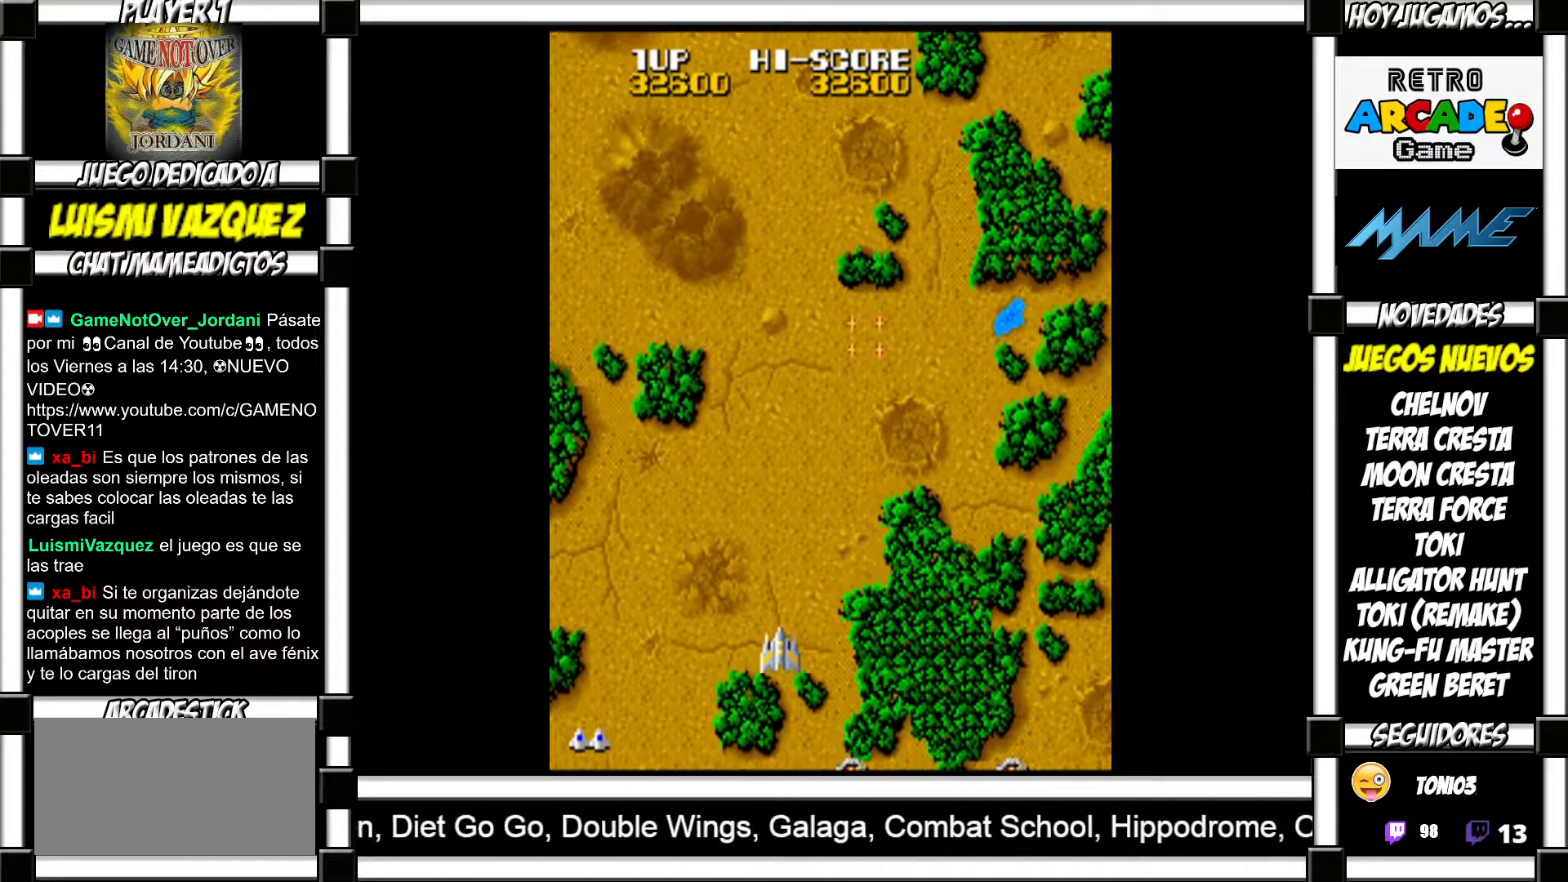
Gameplay with a controller (arcade stick); each line is a JSON object with the inputs held at the frame after it. "events" lists button and stick changes between this image and that frame as [ms after this image, input, new state], when the widget could be followed in between. Not read: L3 R3 left_stick.
{"buttons": ["SQUARE"], "events": []}
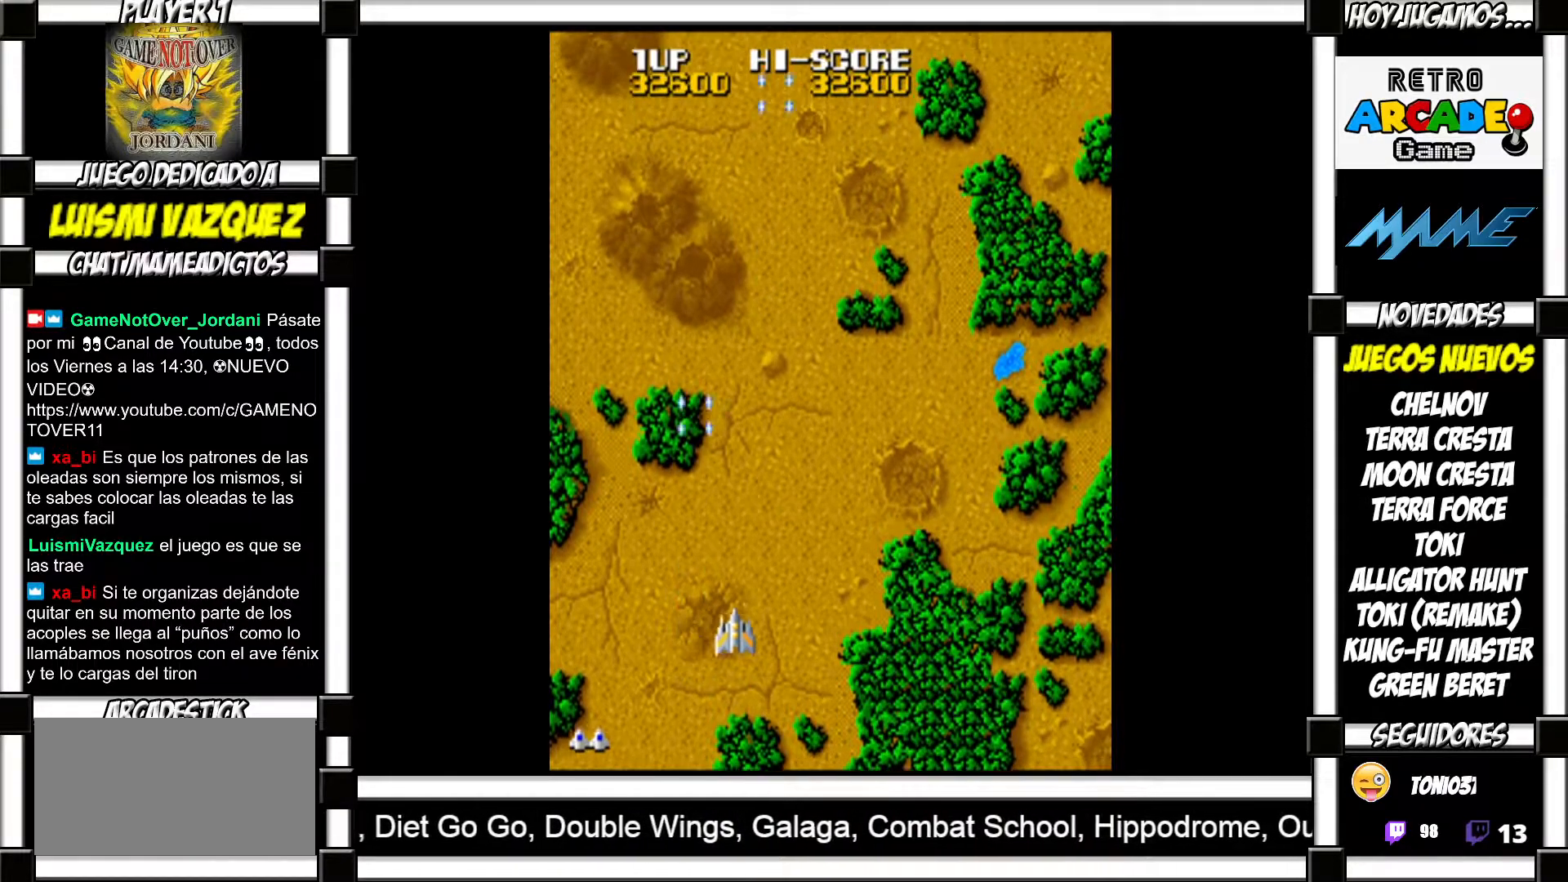
{"buttons": []}
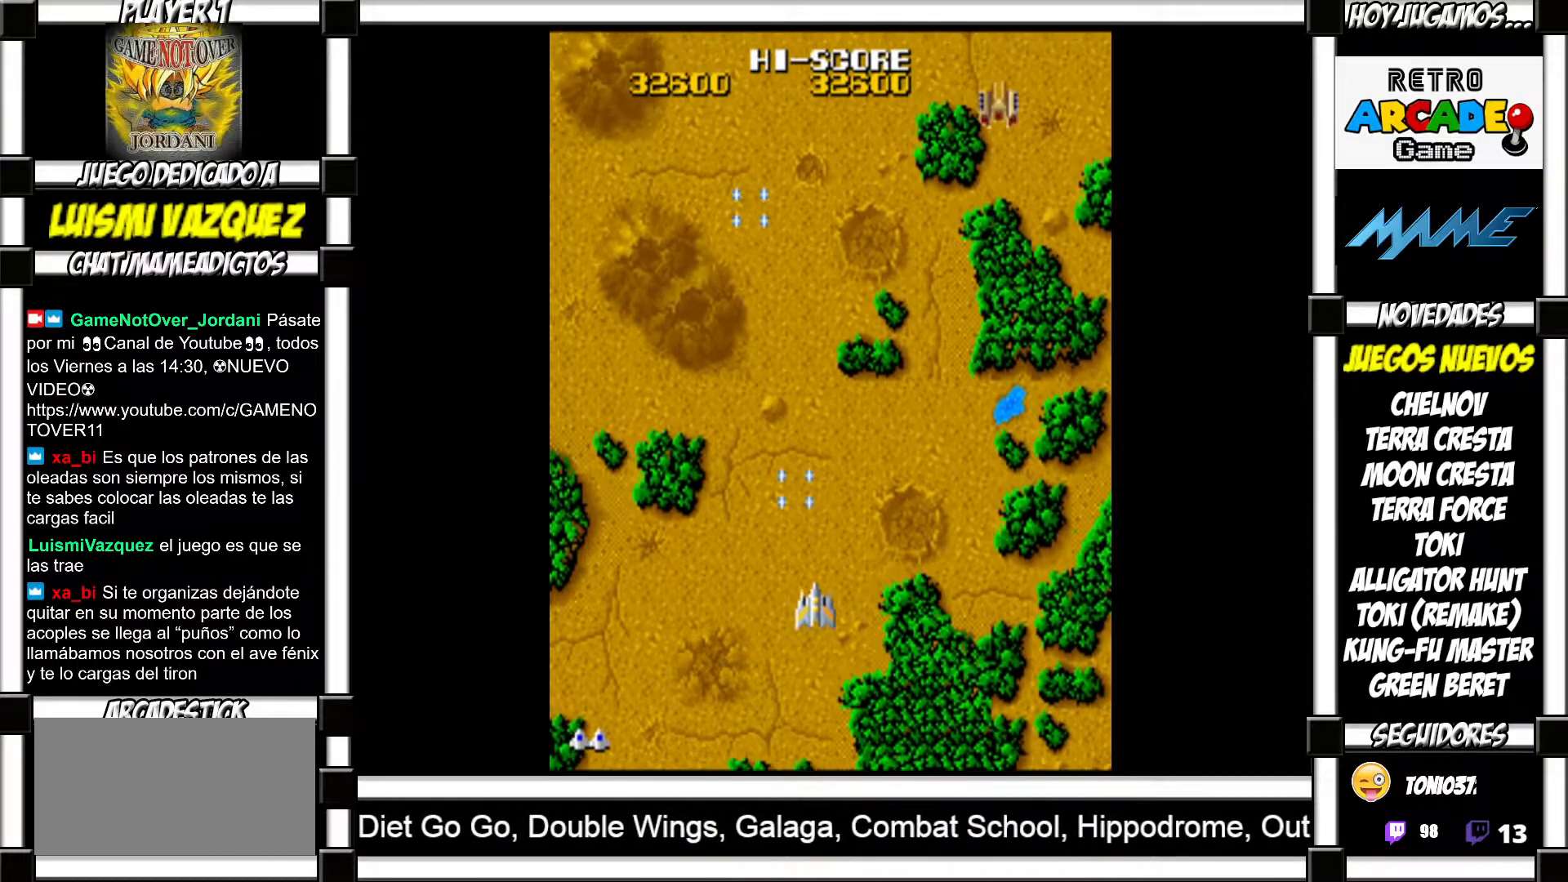
{"buttons": ["SQUARE"]}
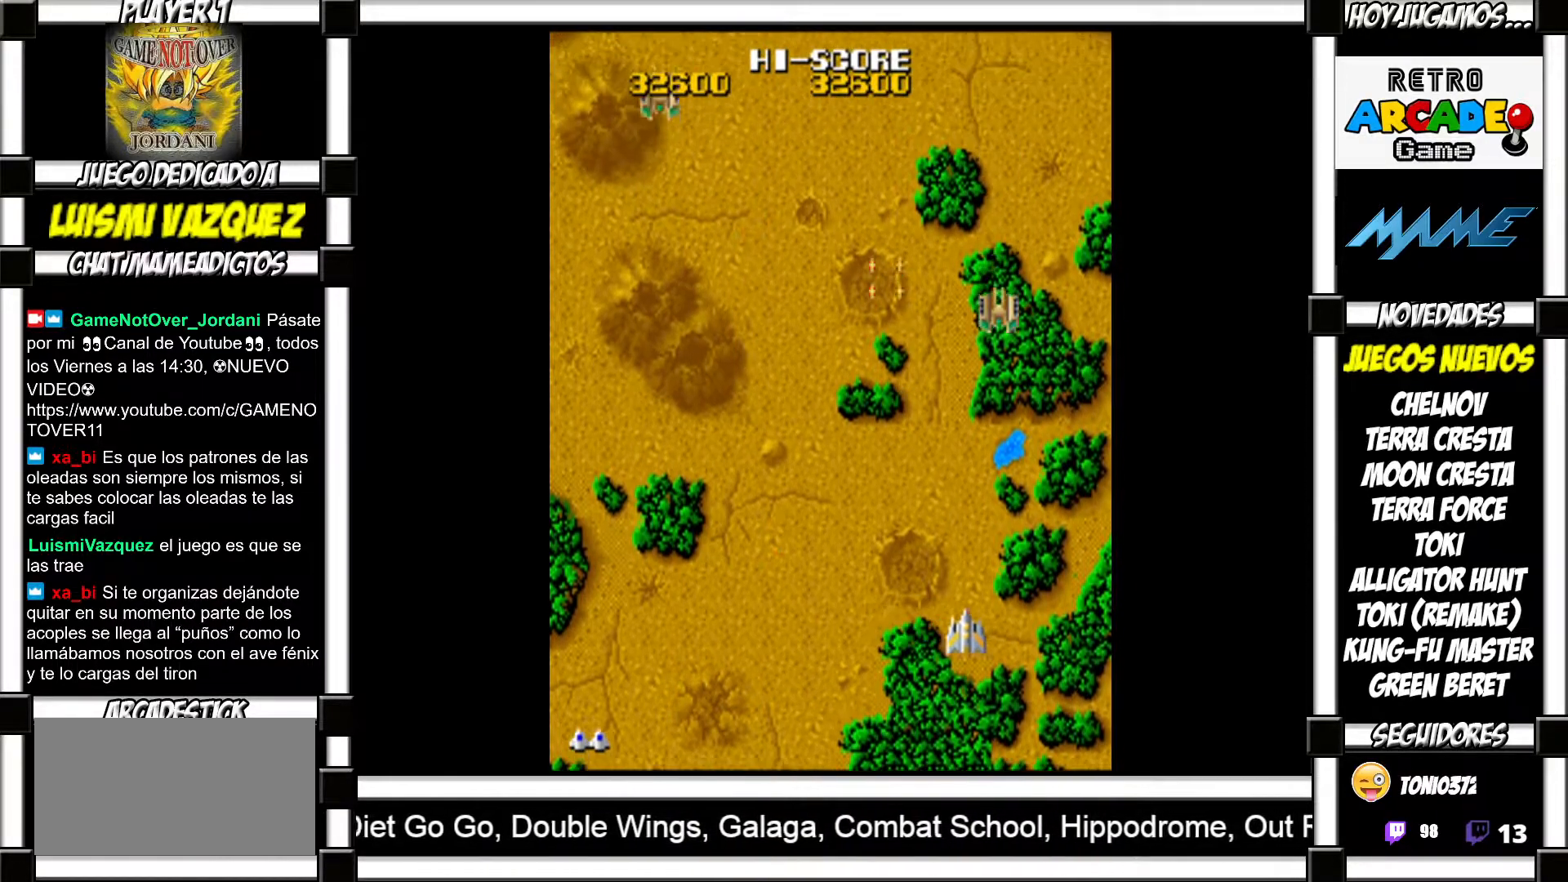
{"buttons": []}
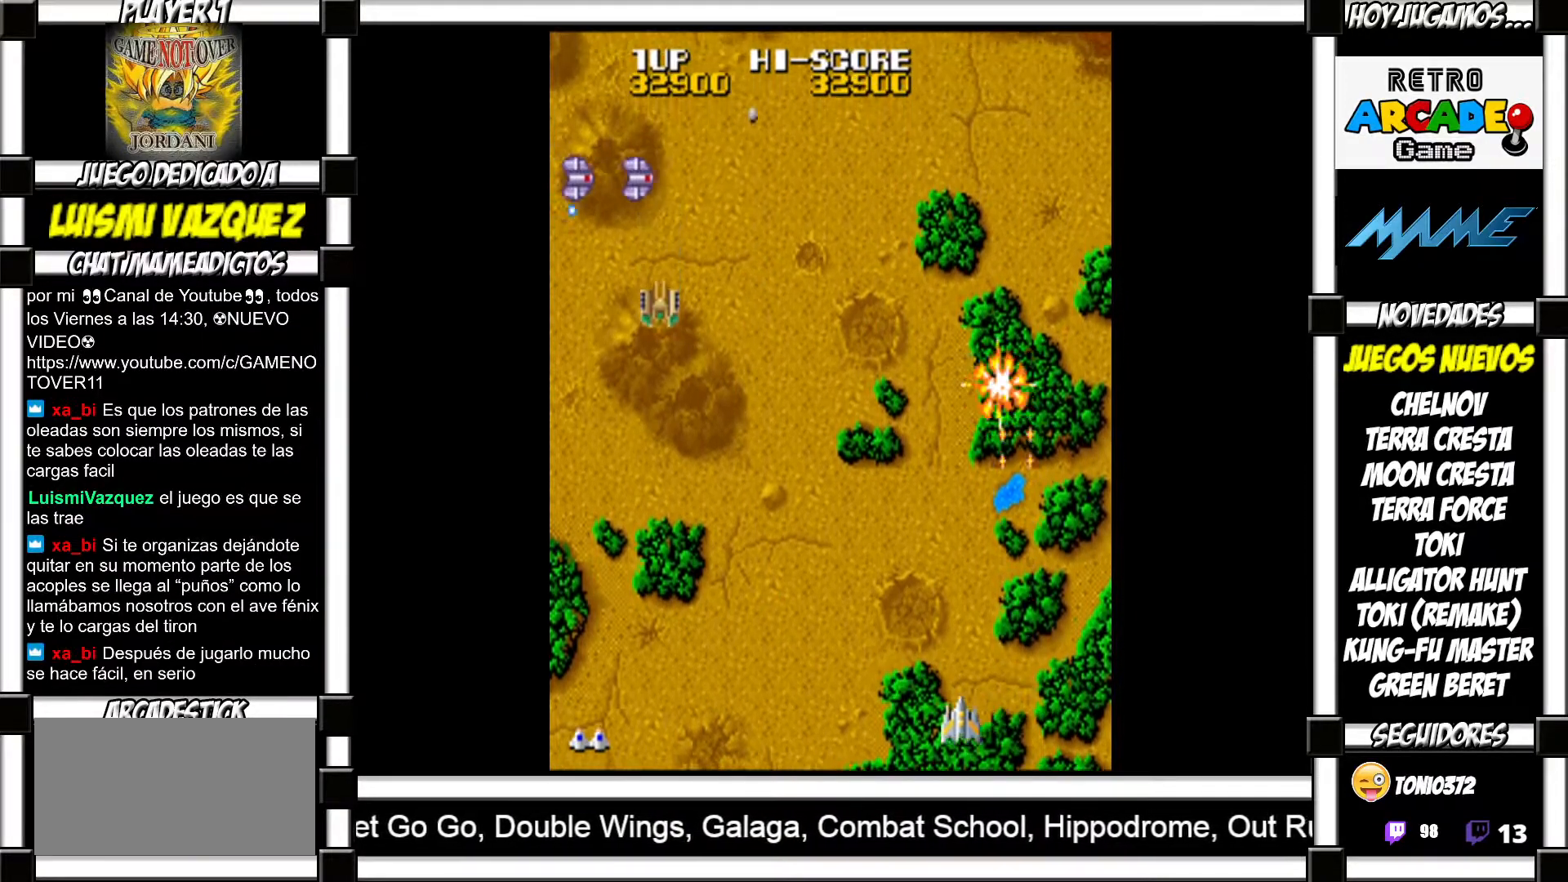
{"buttons": [], "events": []}
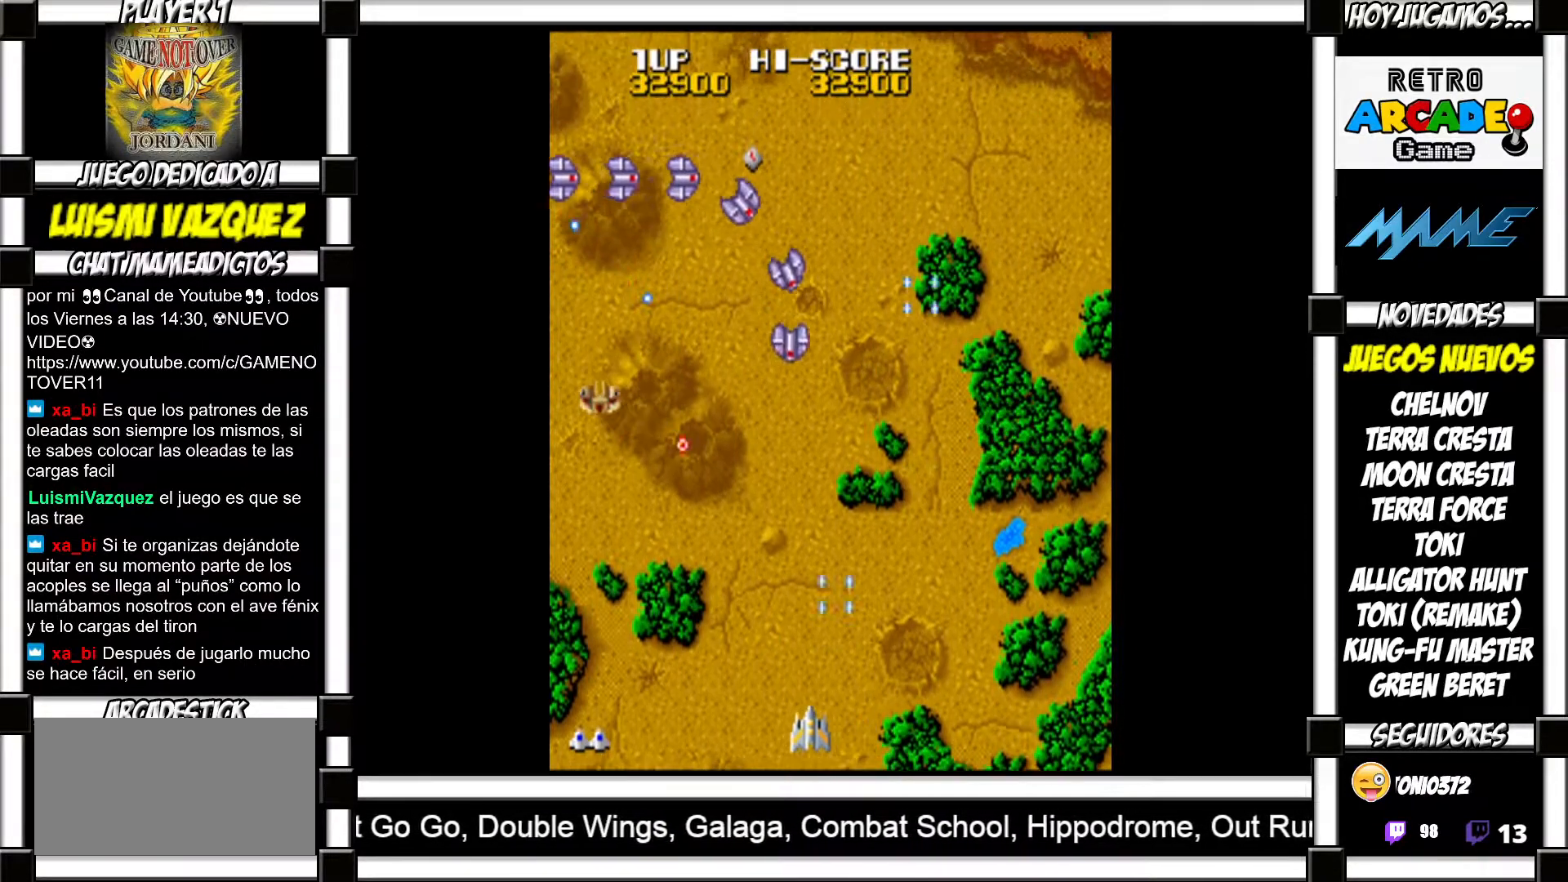
{"buttons": [], "events": []}
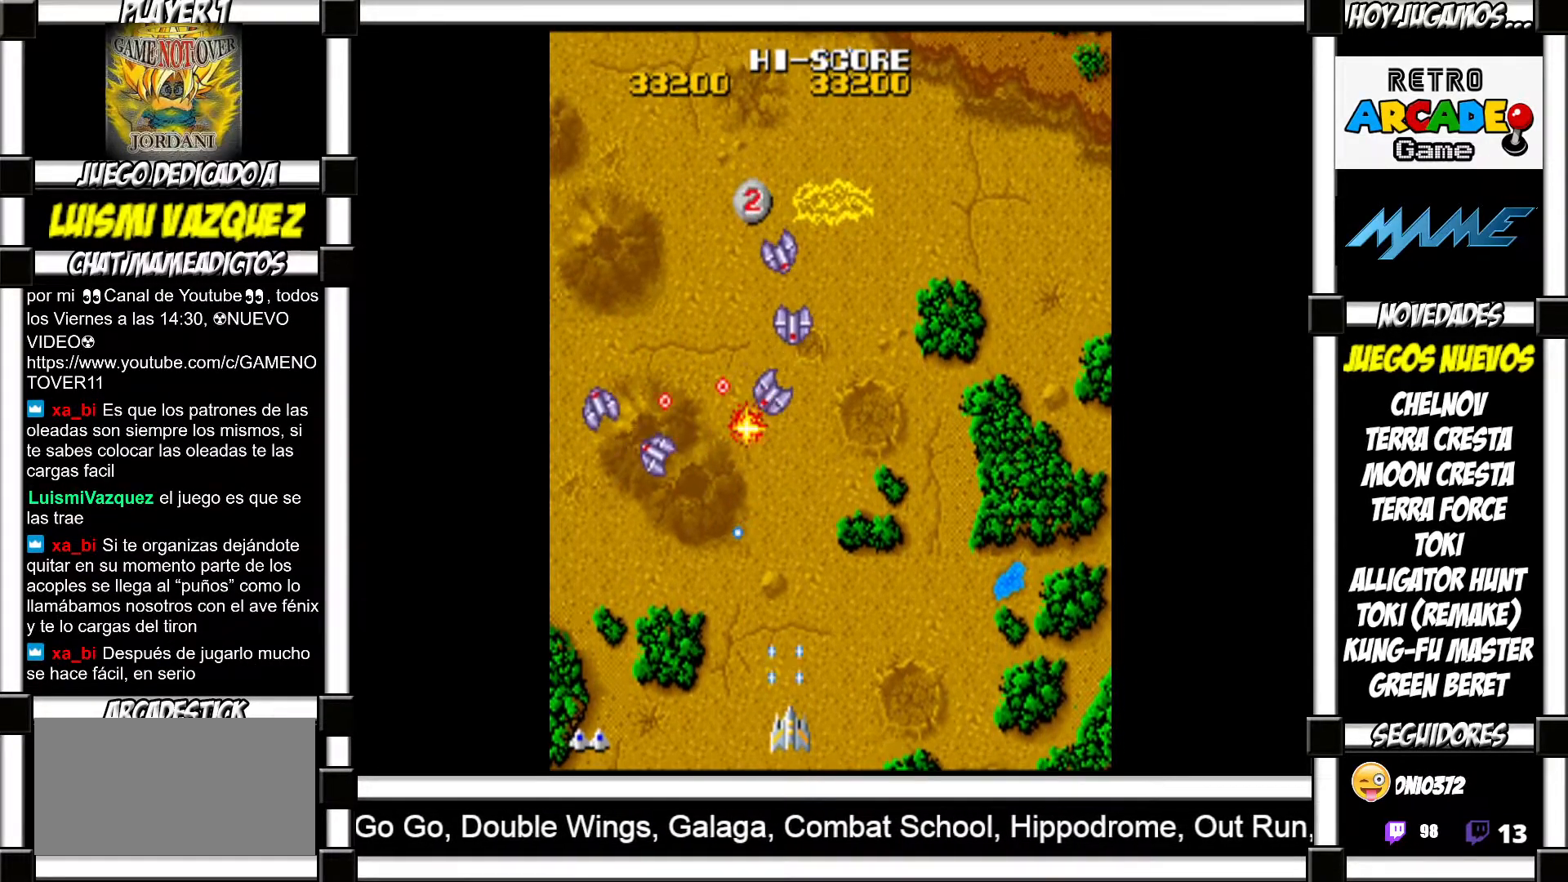
{"buttons": [], "events": []}
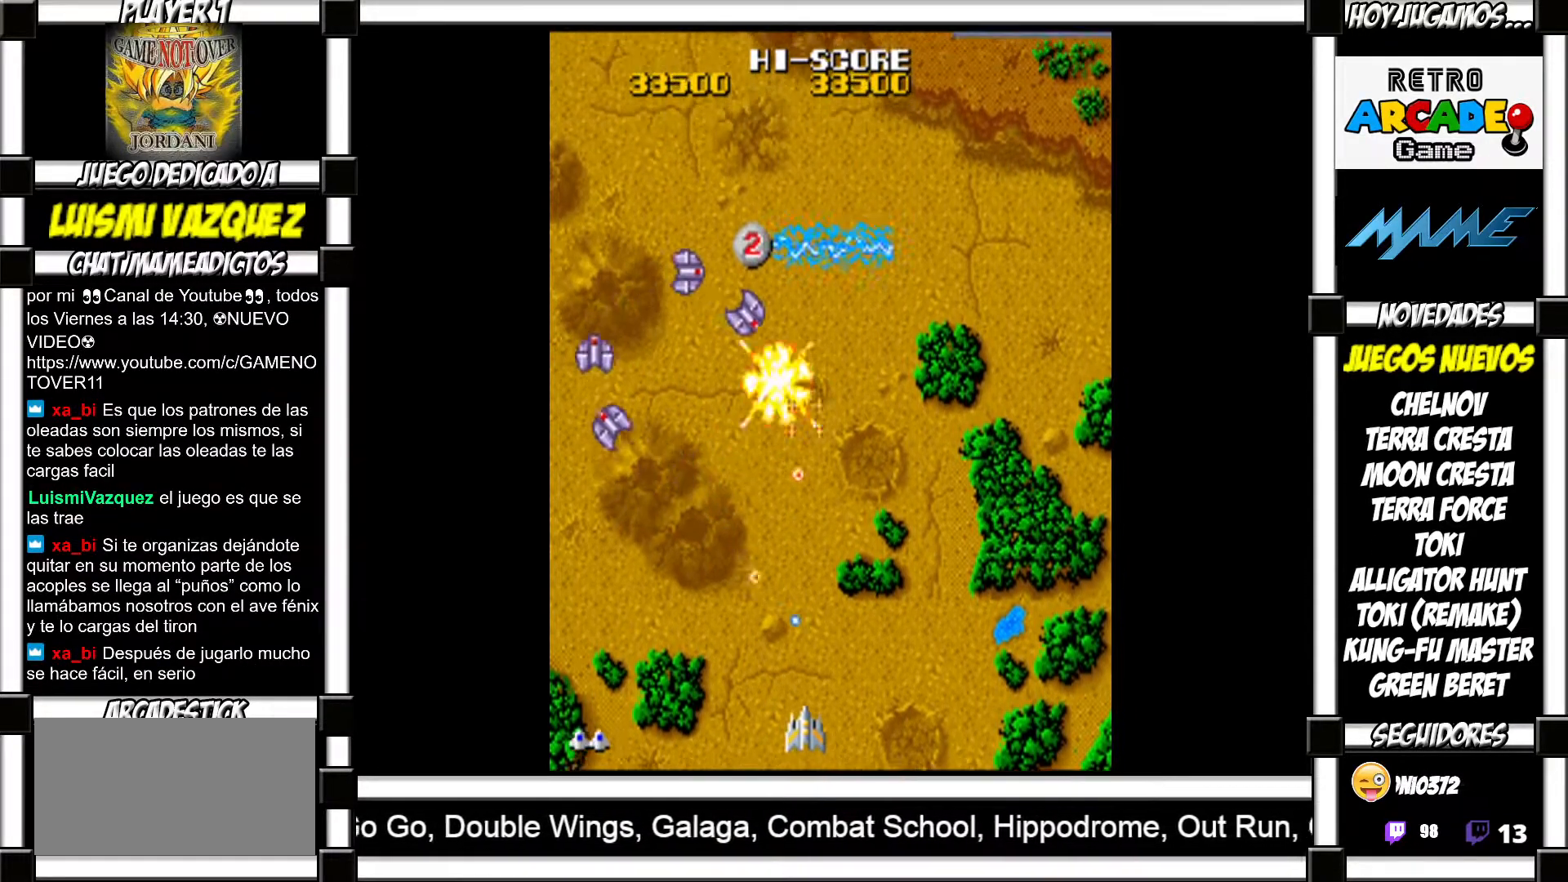
{"buttons": [], "events": []}
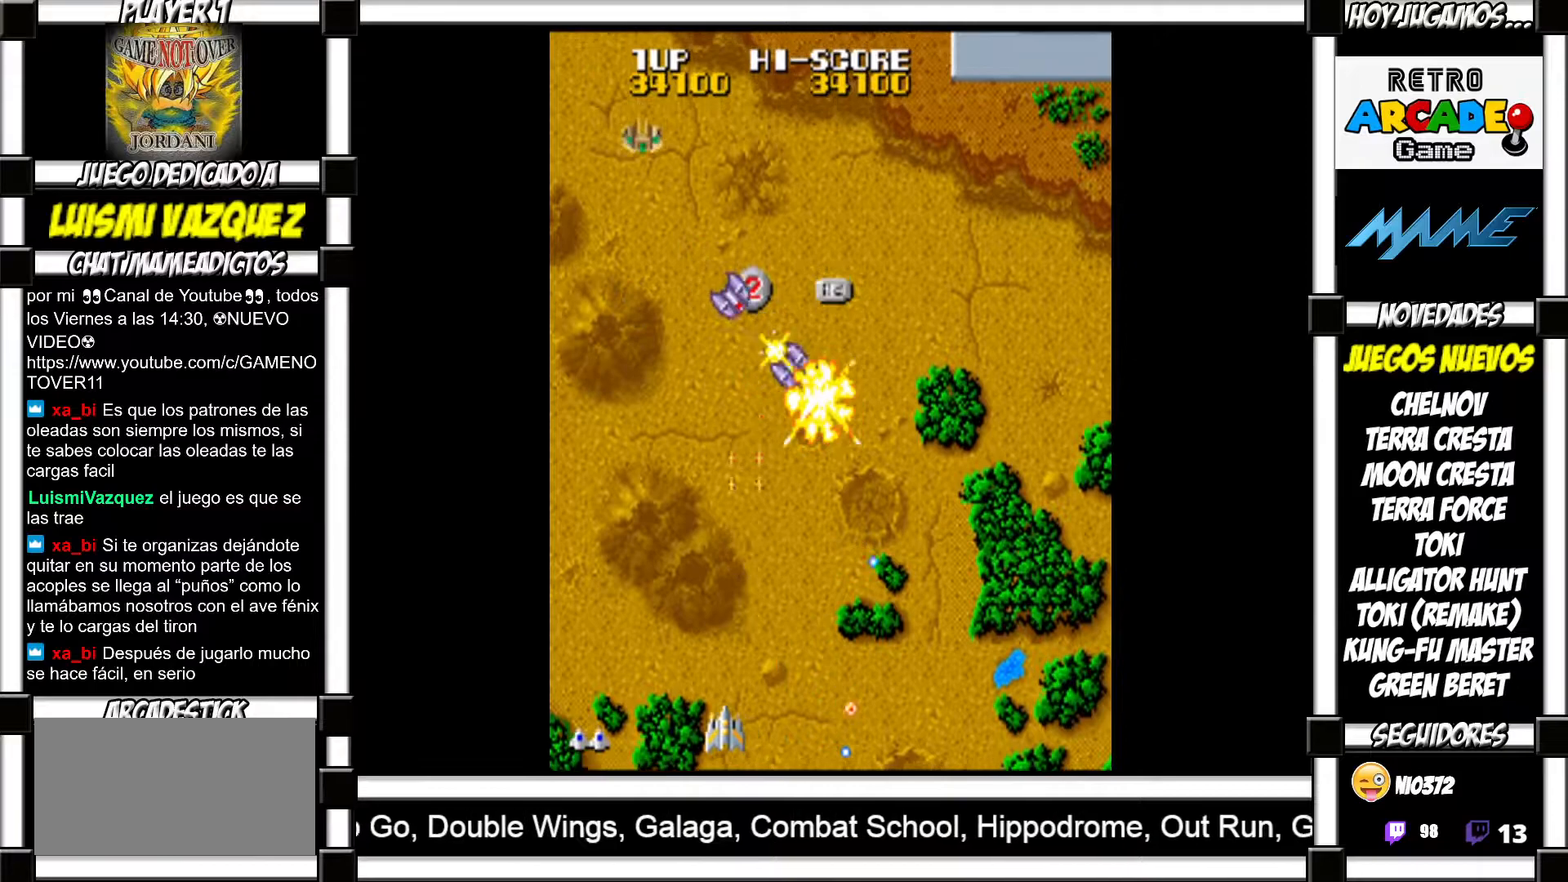
{"buttons": ["SQUARE"]}
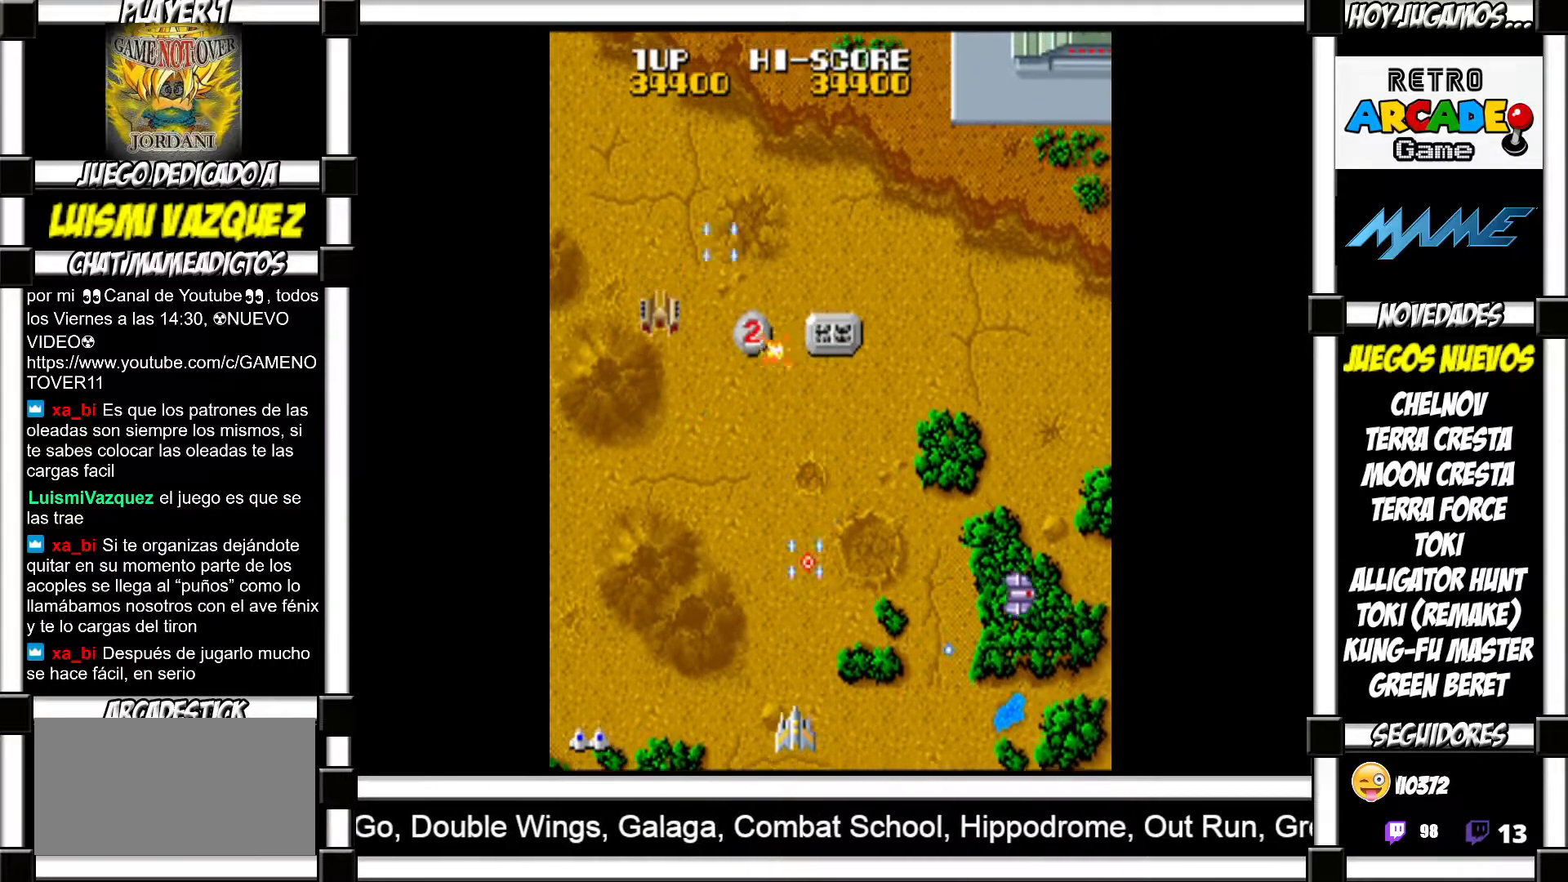
{"buttons": []}
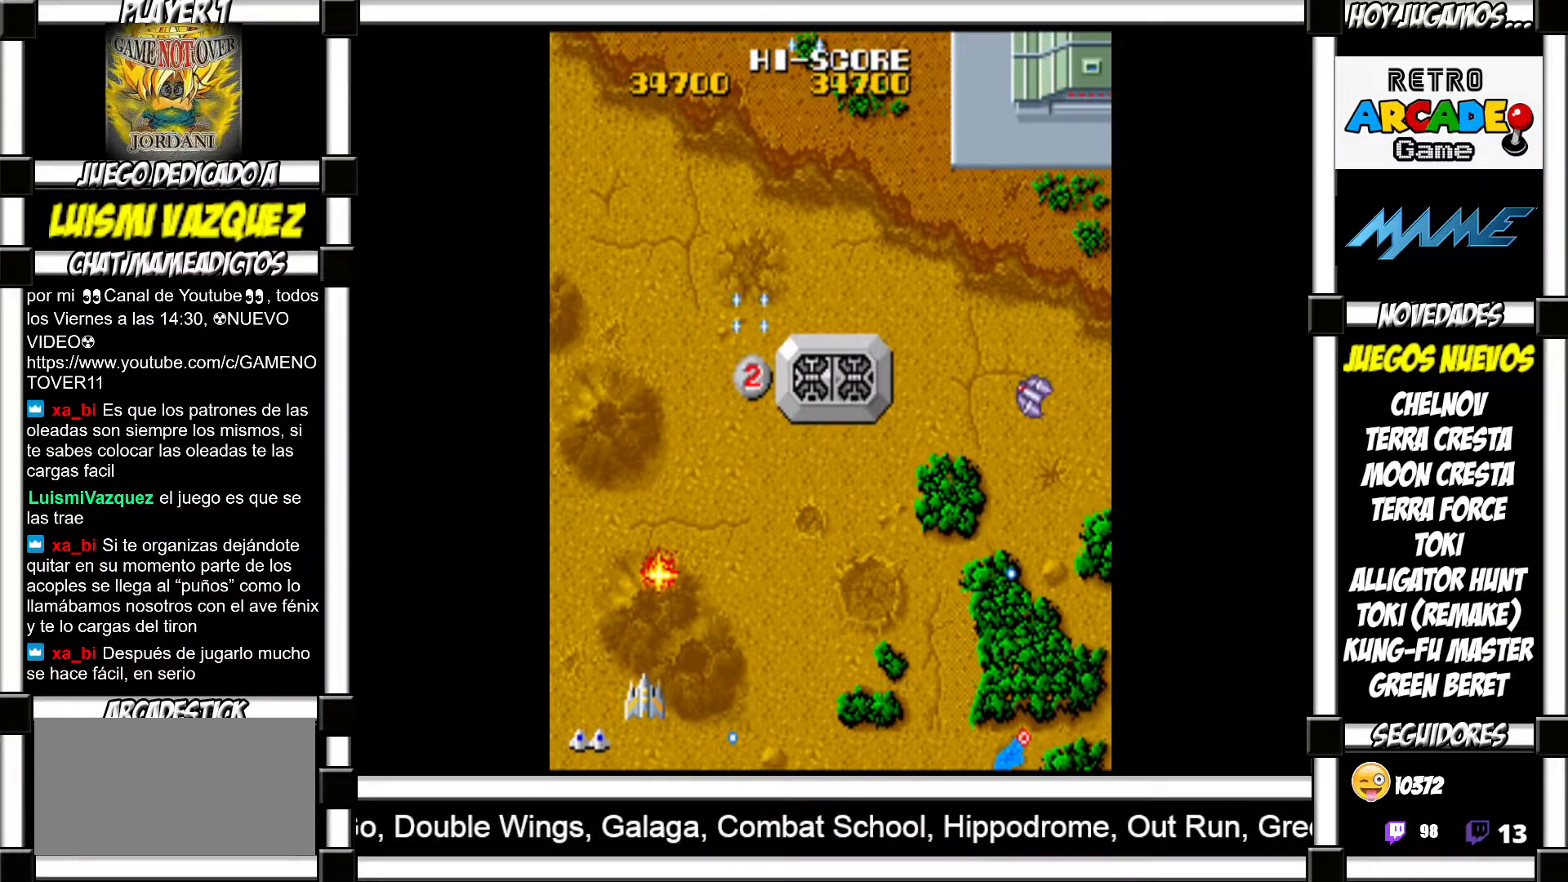
{"buttons": [], "events": []}
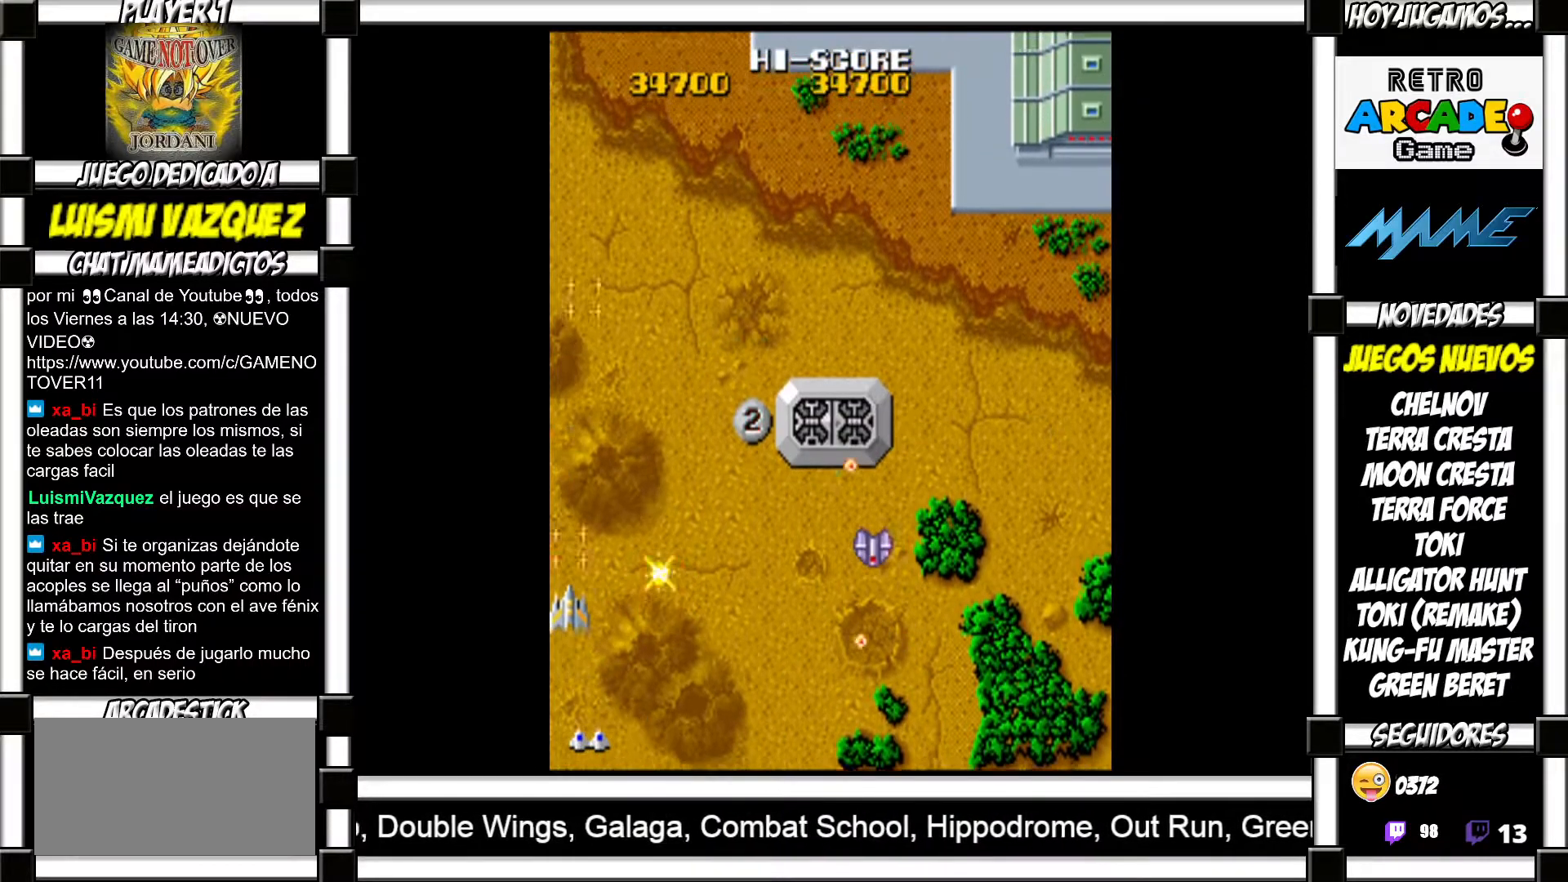
{"buttons": [], "events": []}
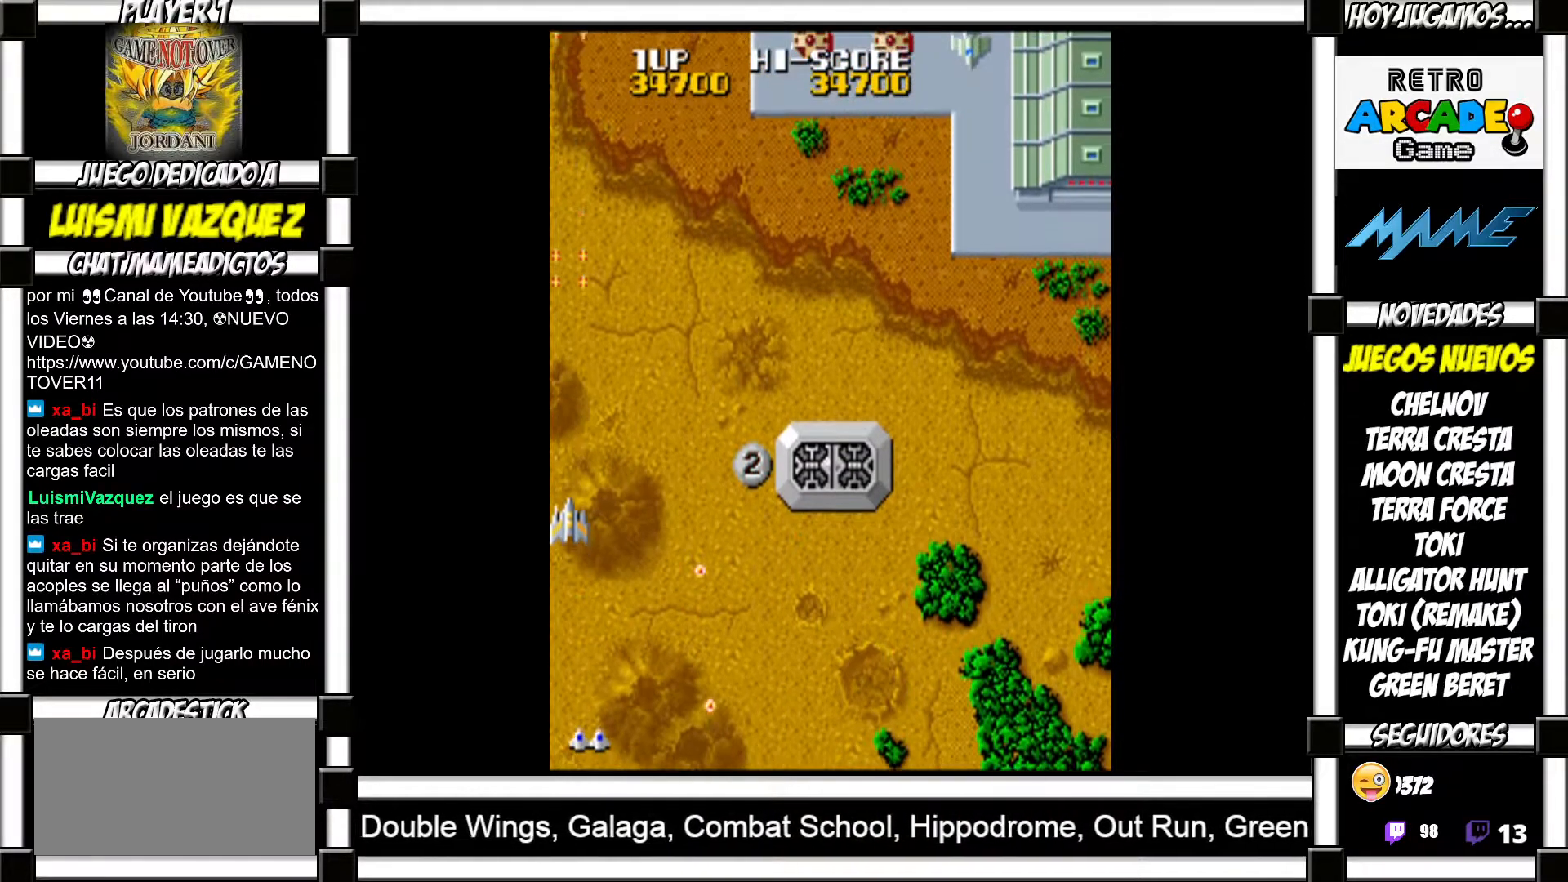
{"buttons": [], "events": []}
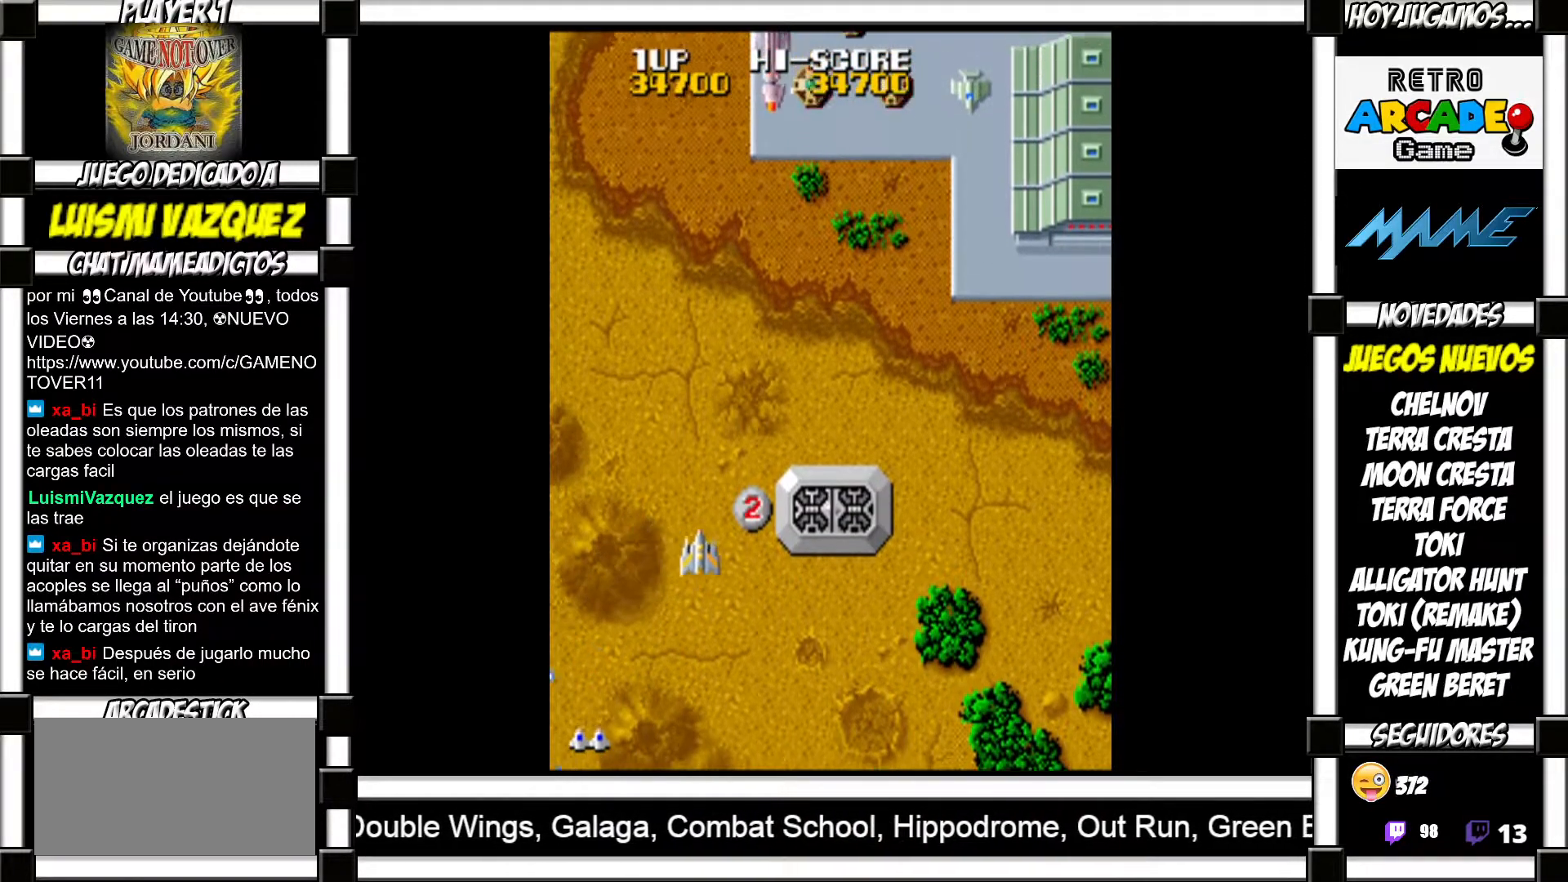
{"buttons": ["SQUARE"]}
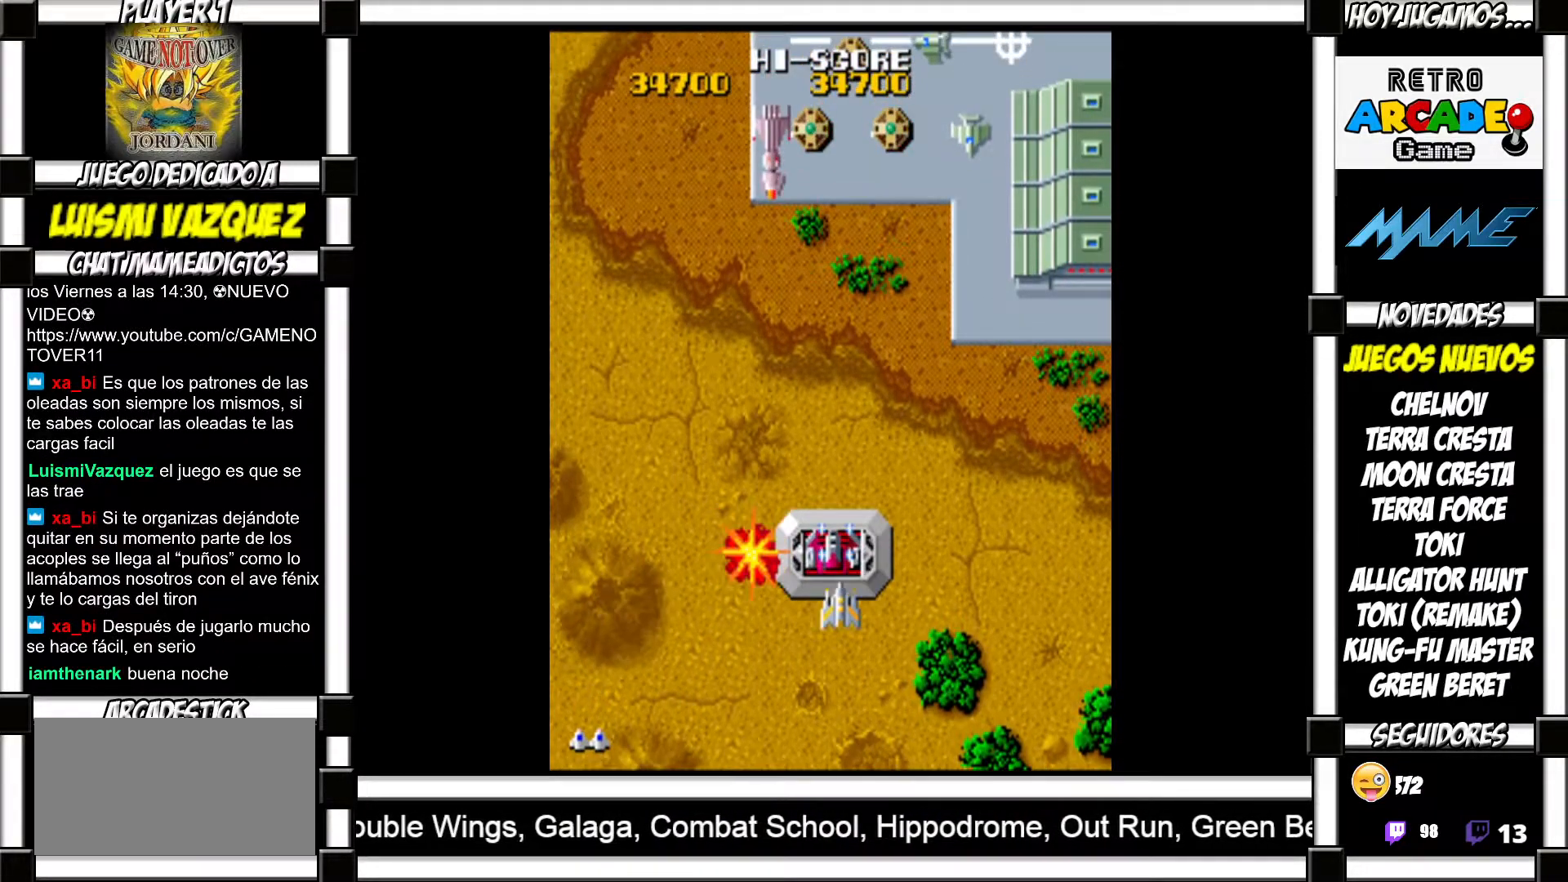
{"buttons": []}
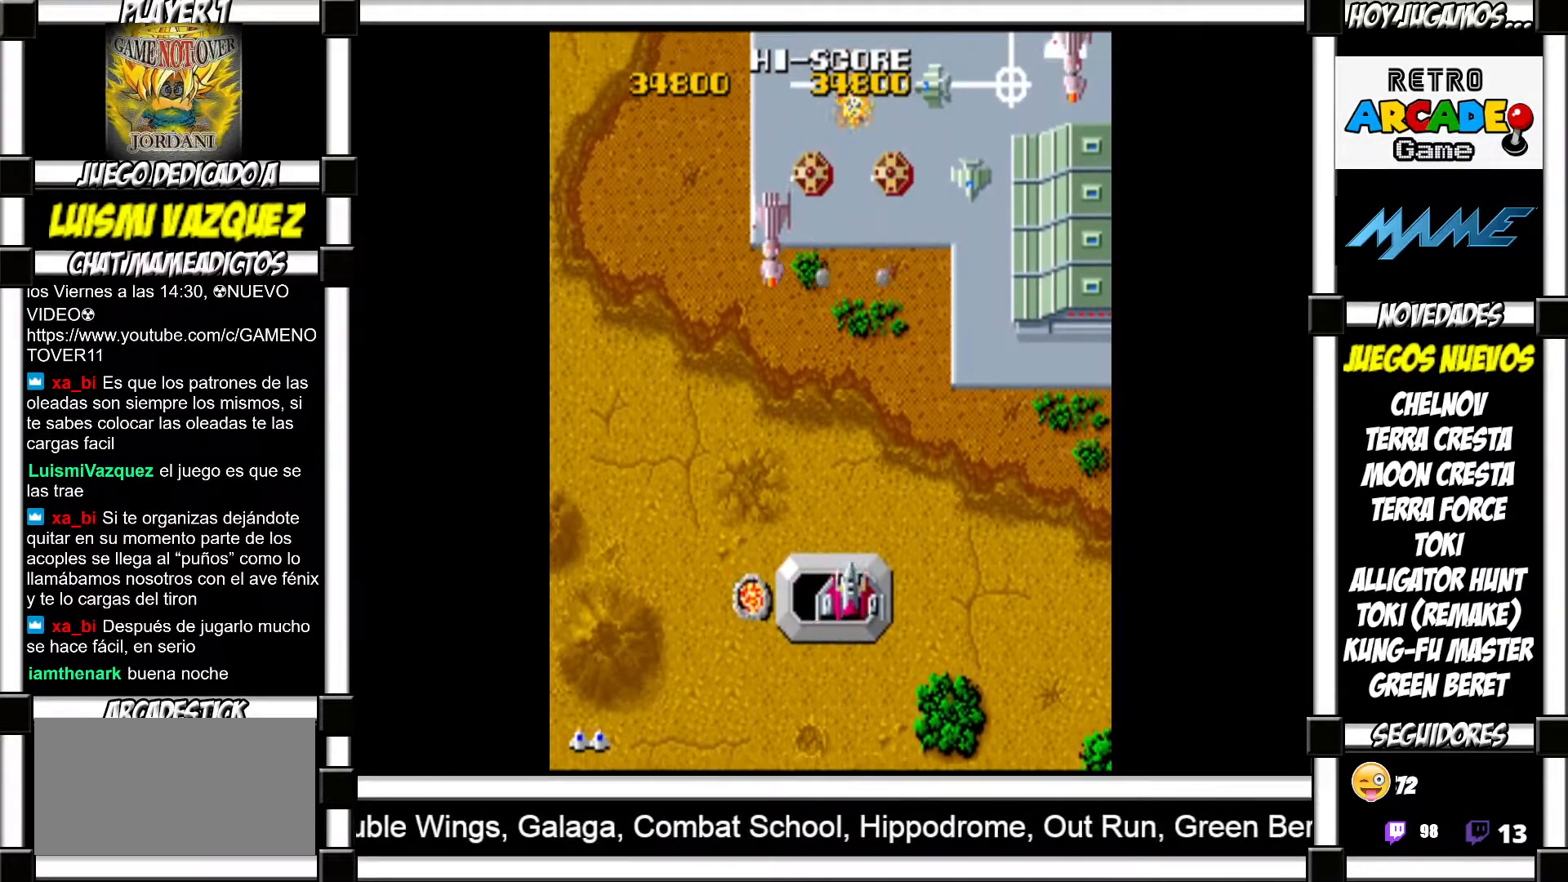
{"buttons": [], "events": []}
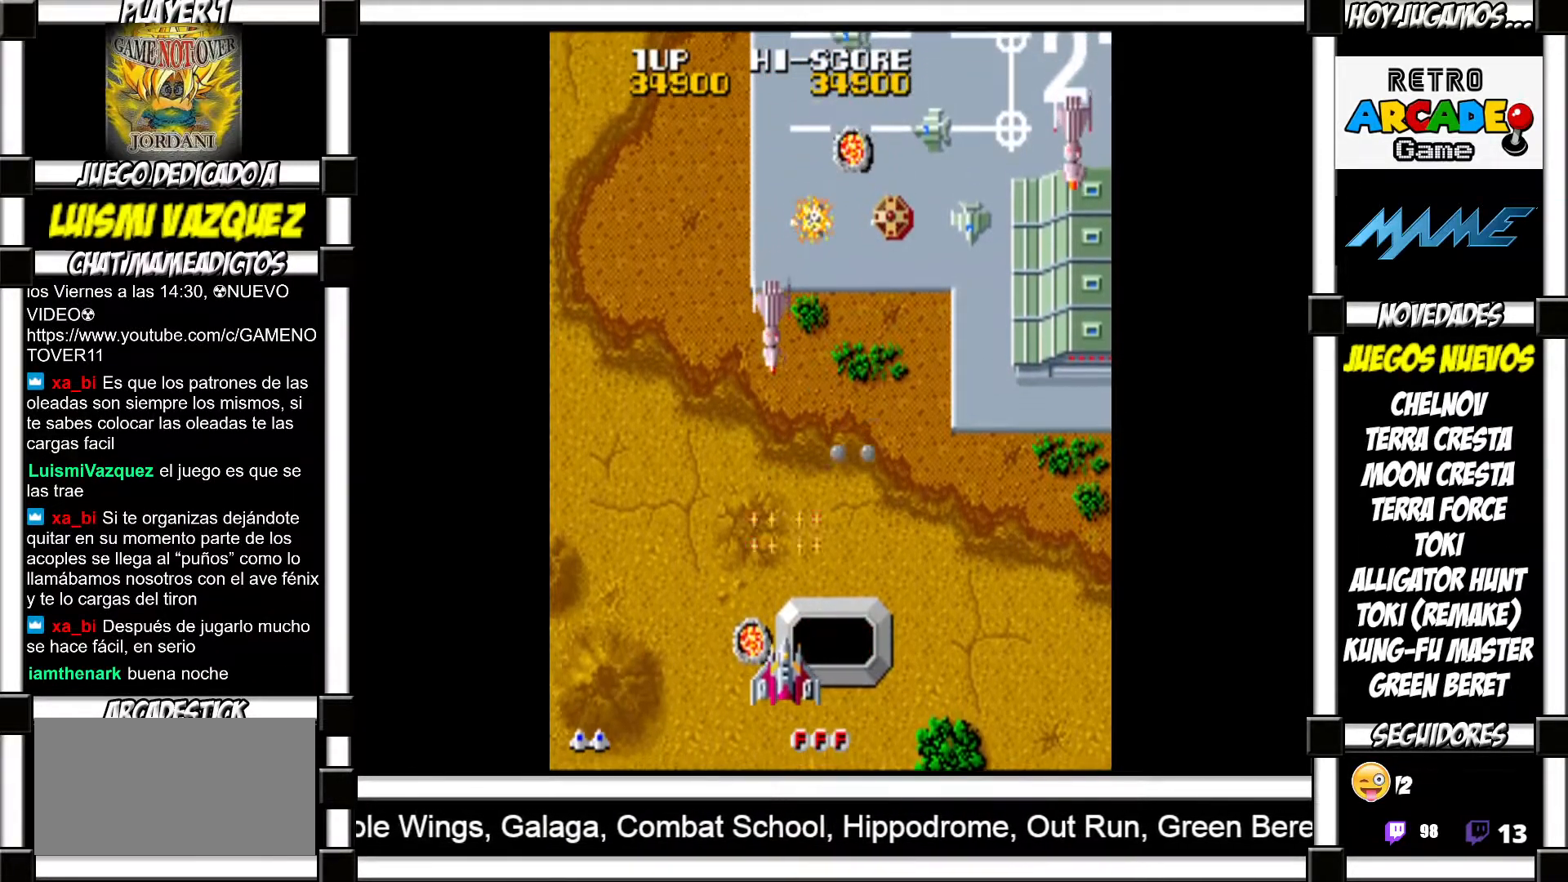
{"buttons": [], "events": []}
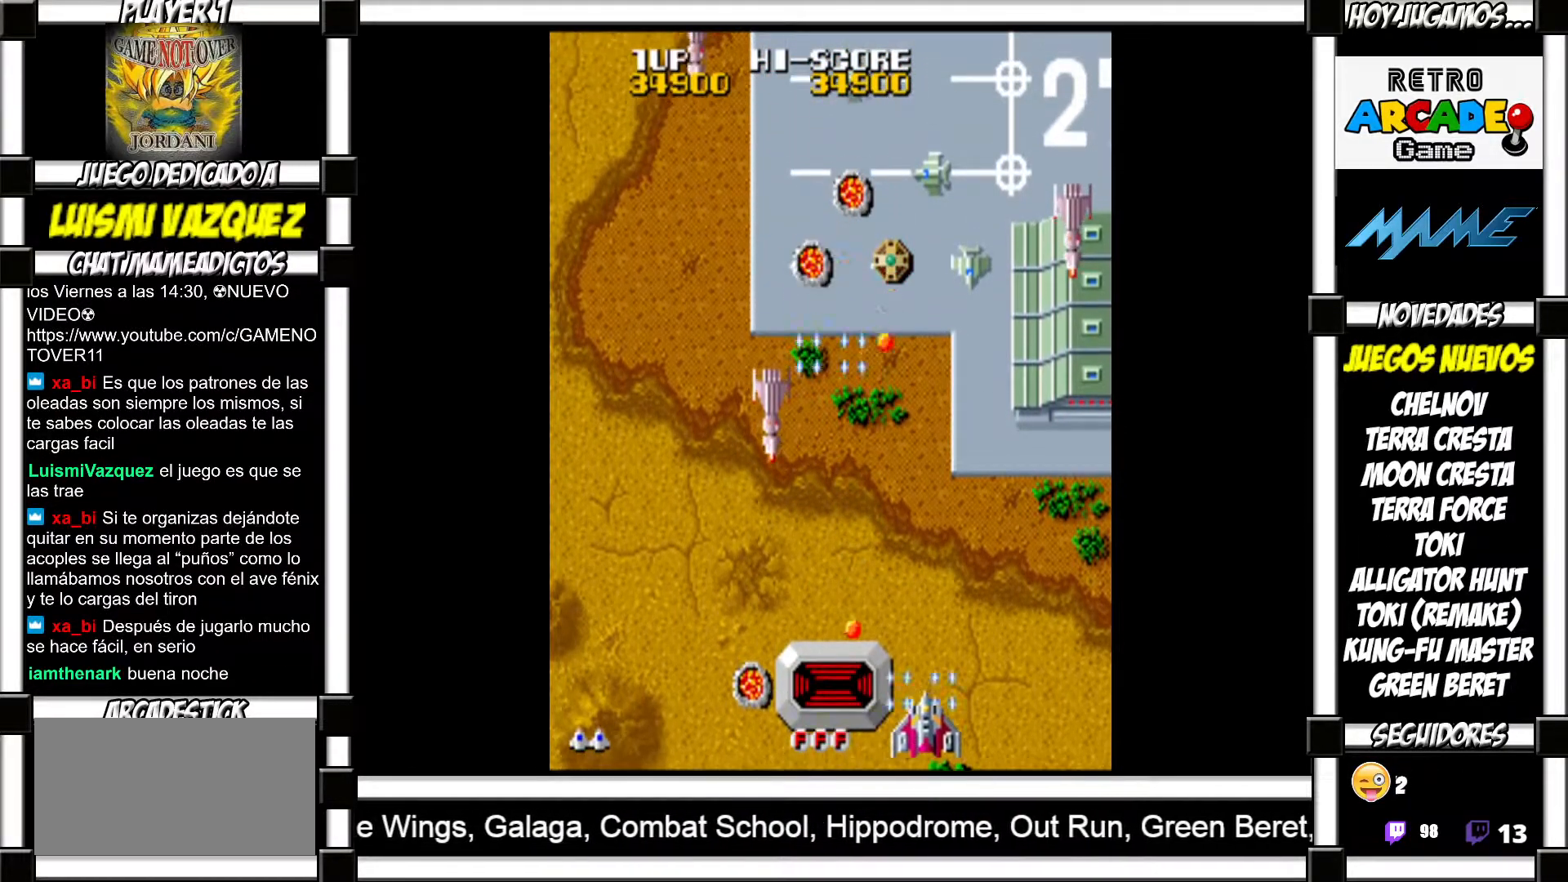
{"buttons": [], "events": []}
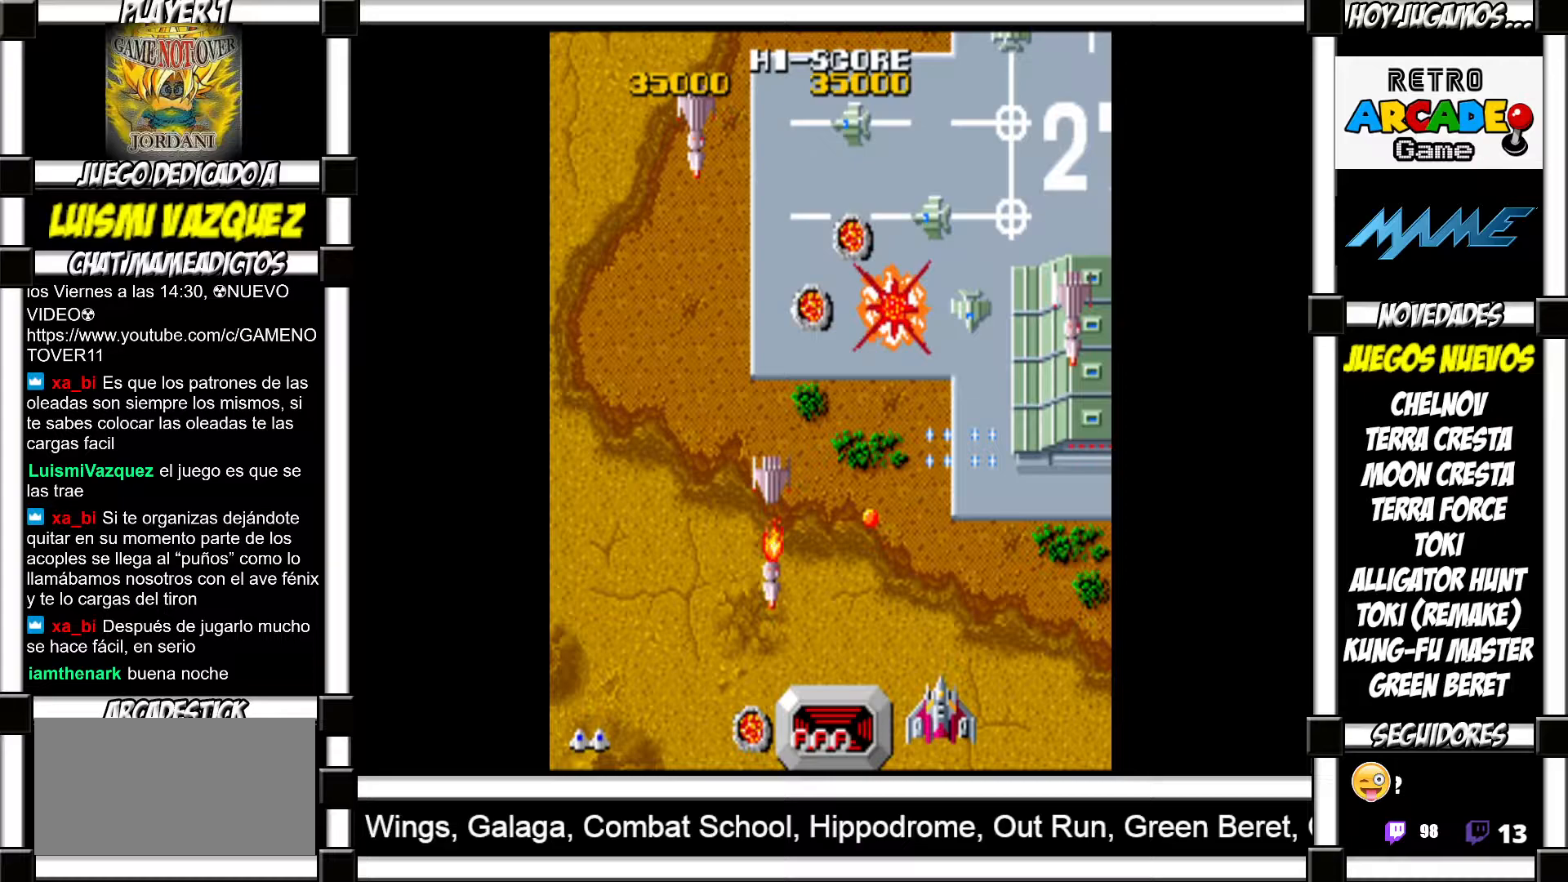
{"buttons": [], "events": []}
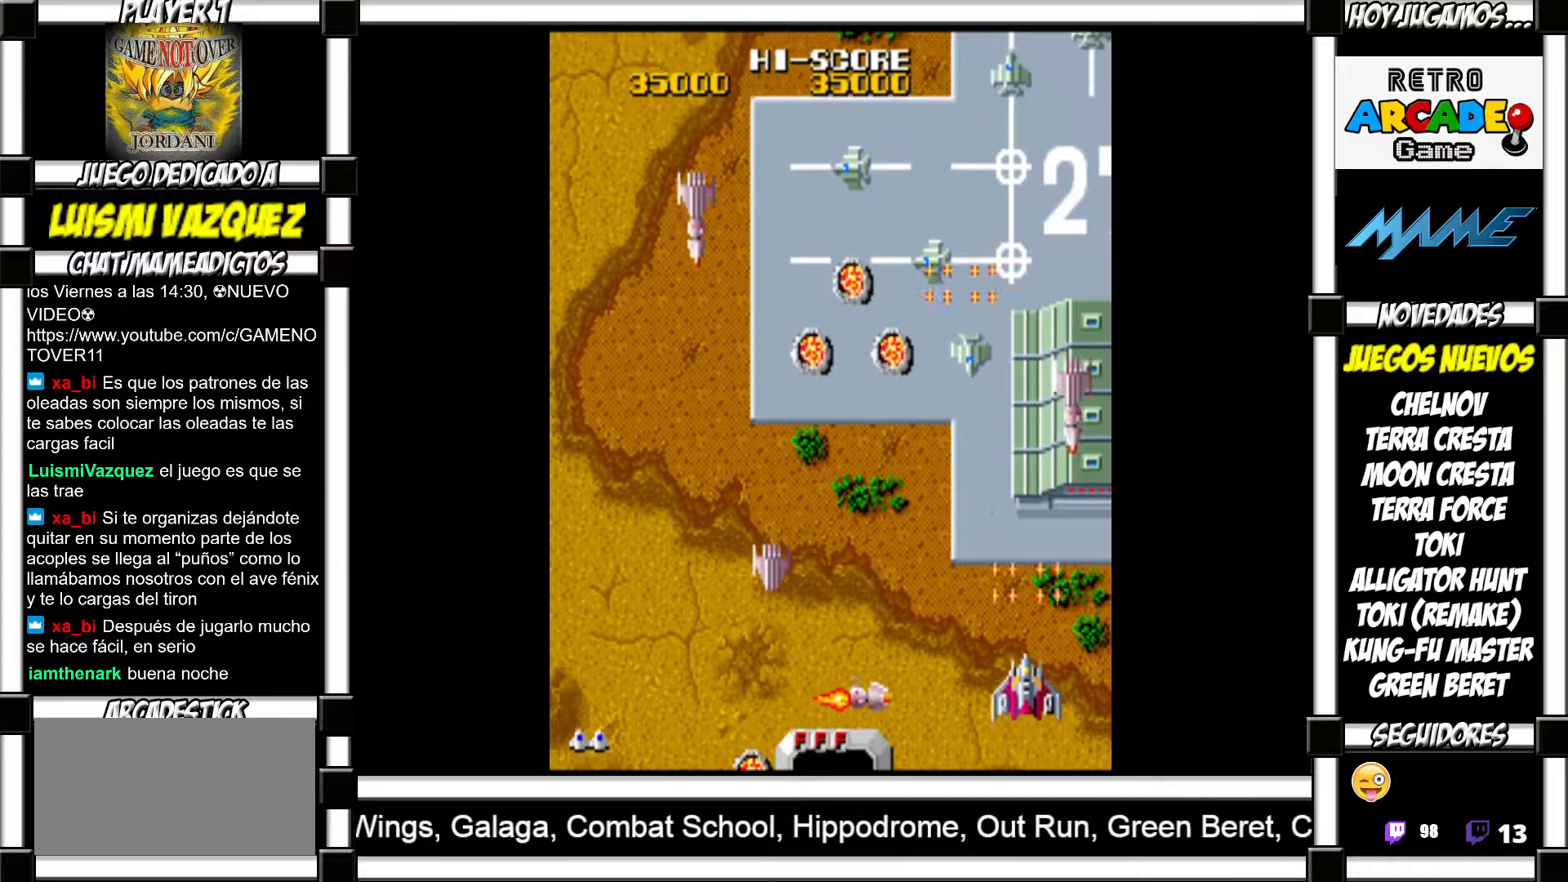
{"buttons": [], "events": []}
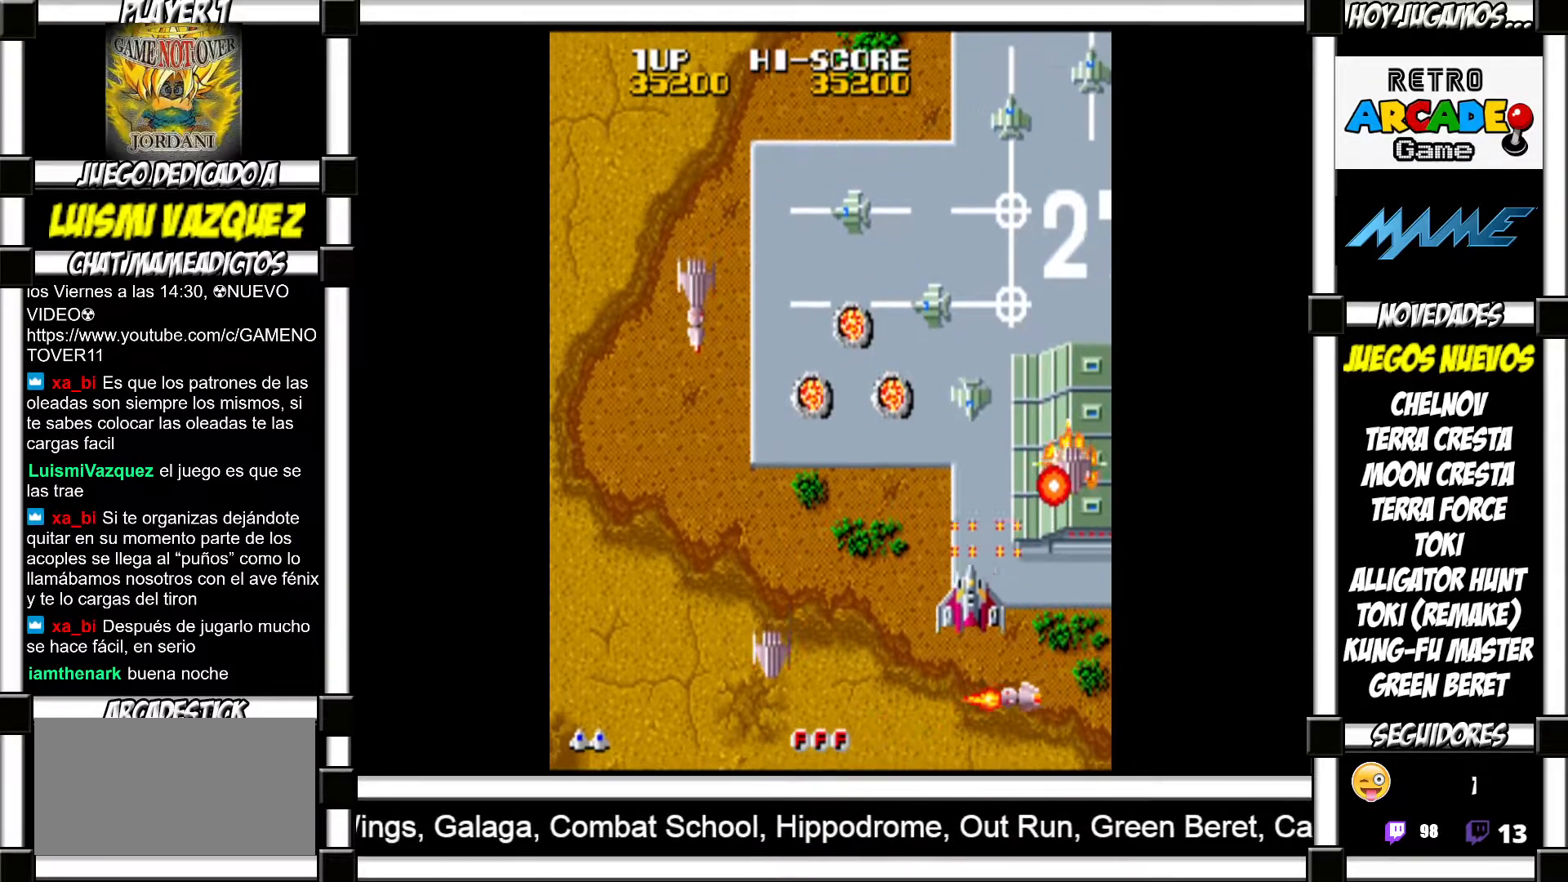
{"buttons": [], "events": []}
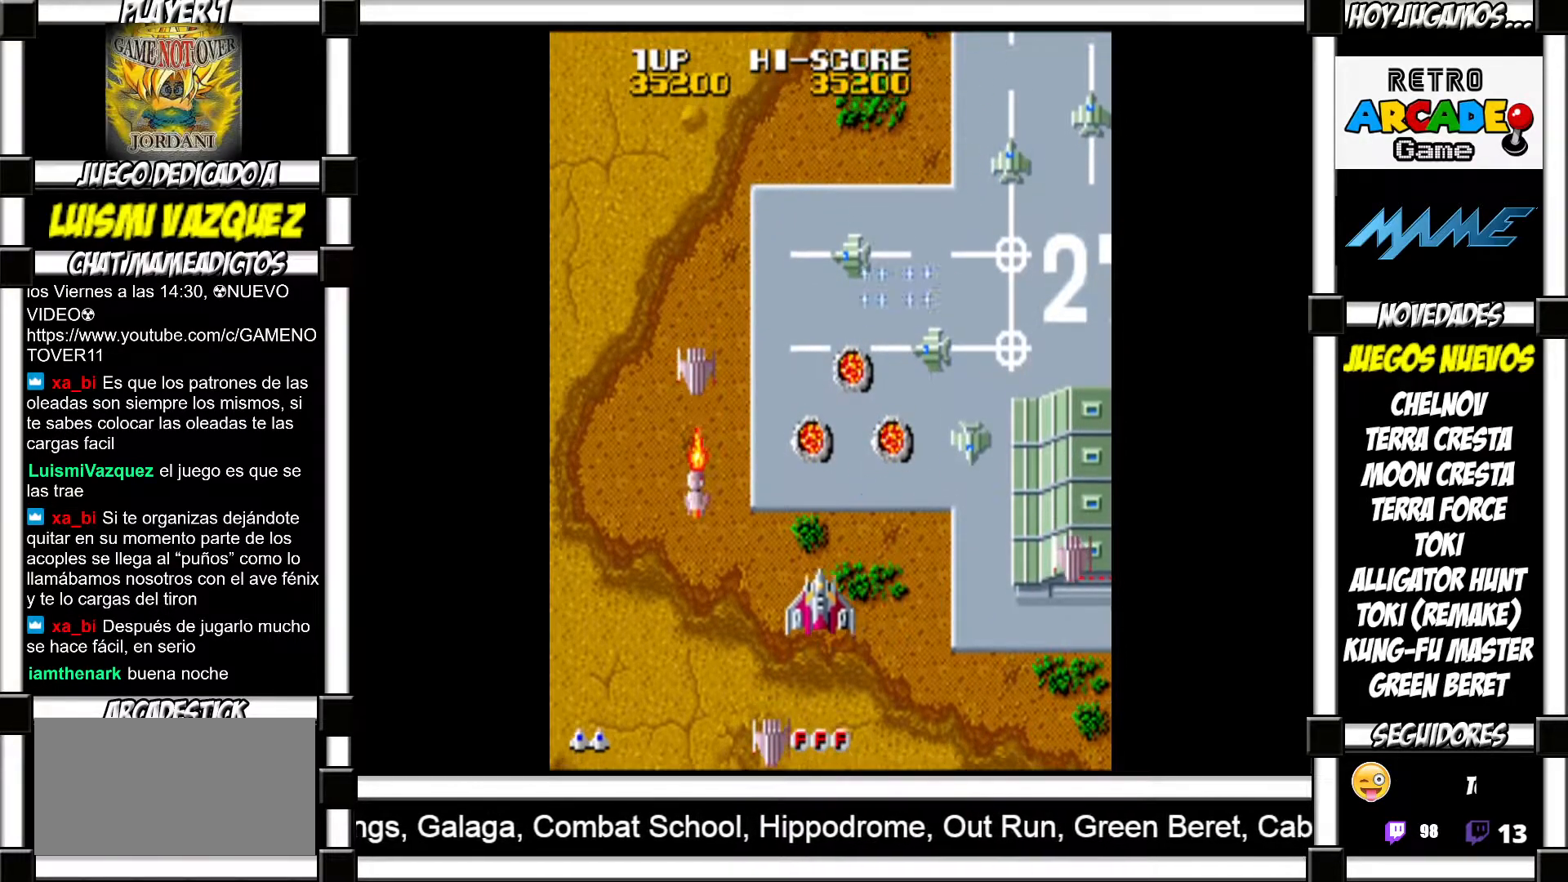
{"buttons": [], "events": []}
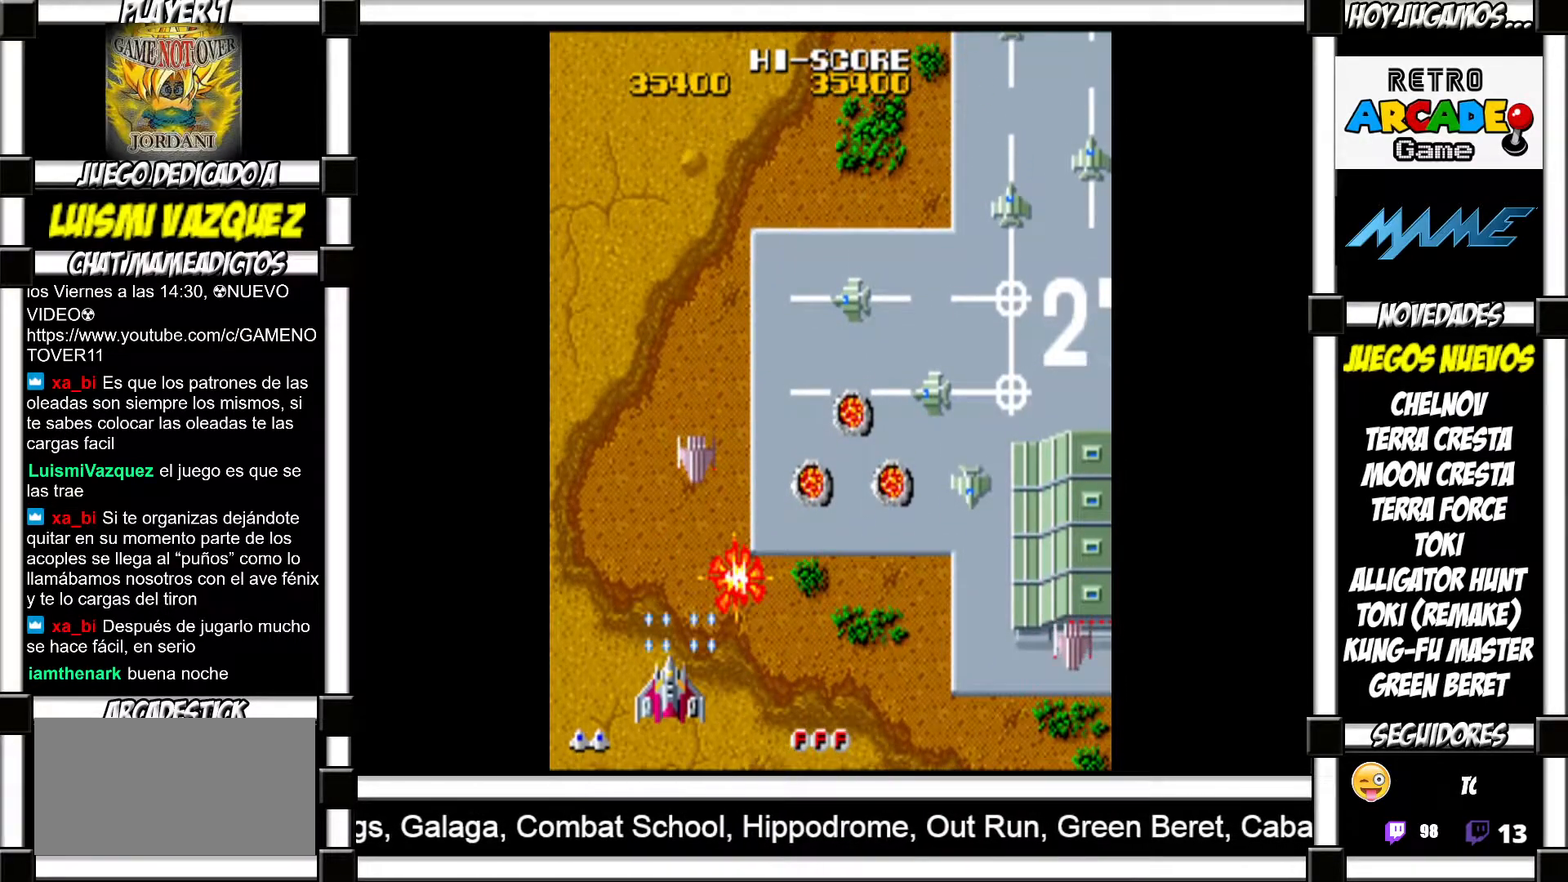
{"buttons": ["SQUARE"]}
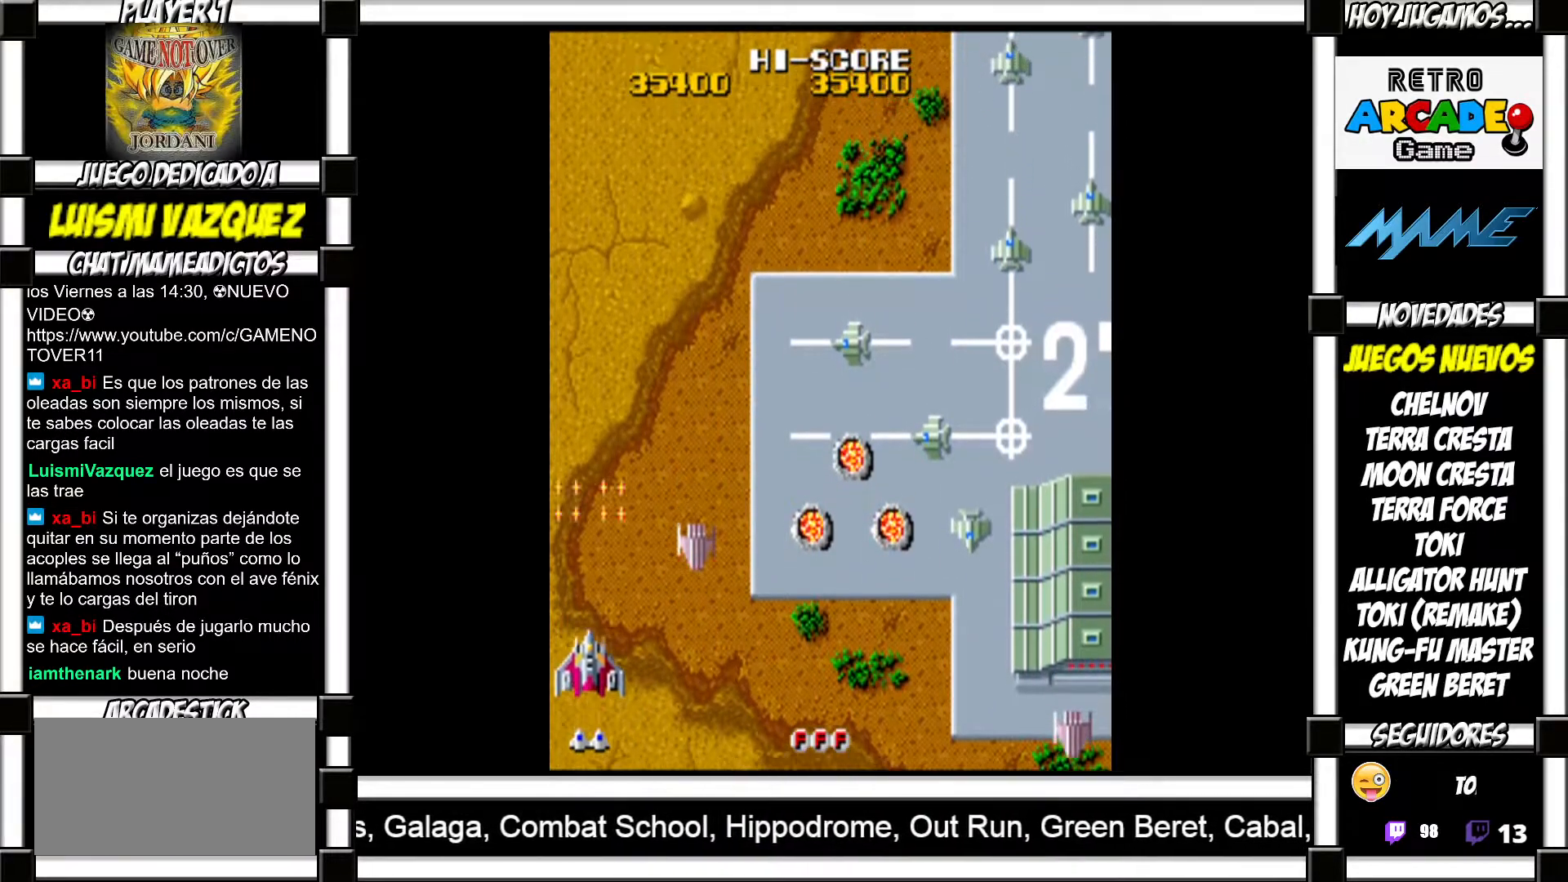
{"buttons": []}
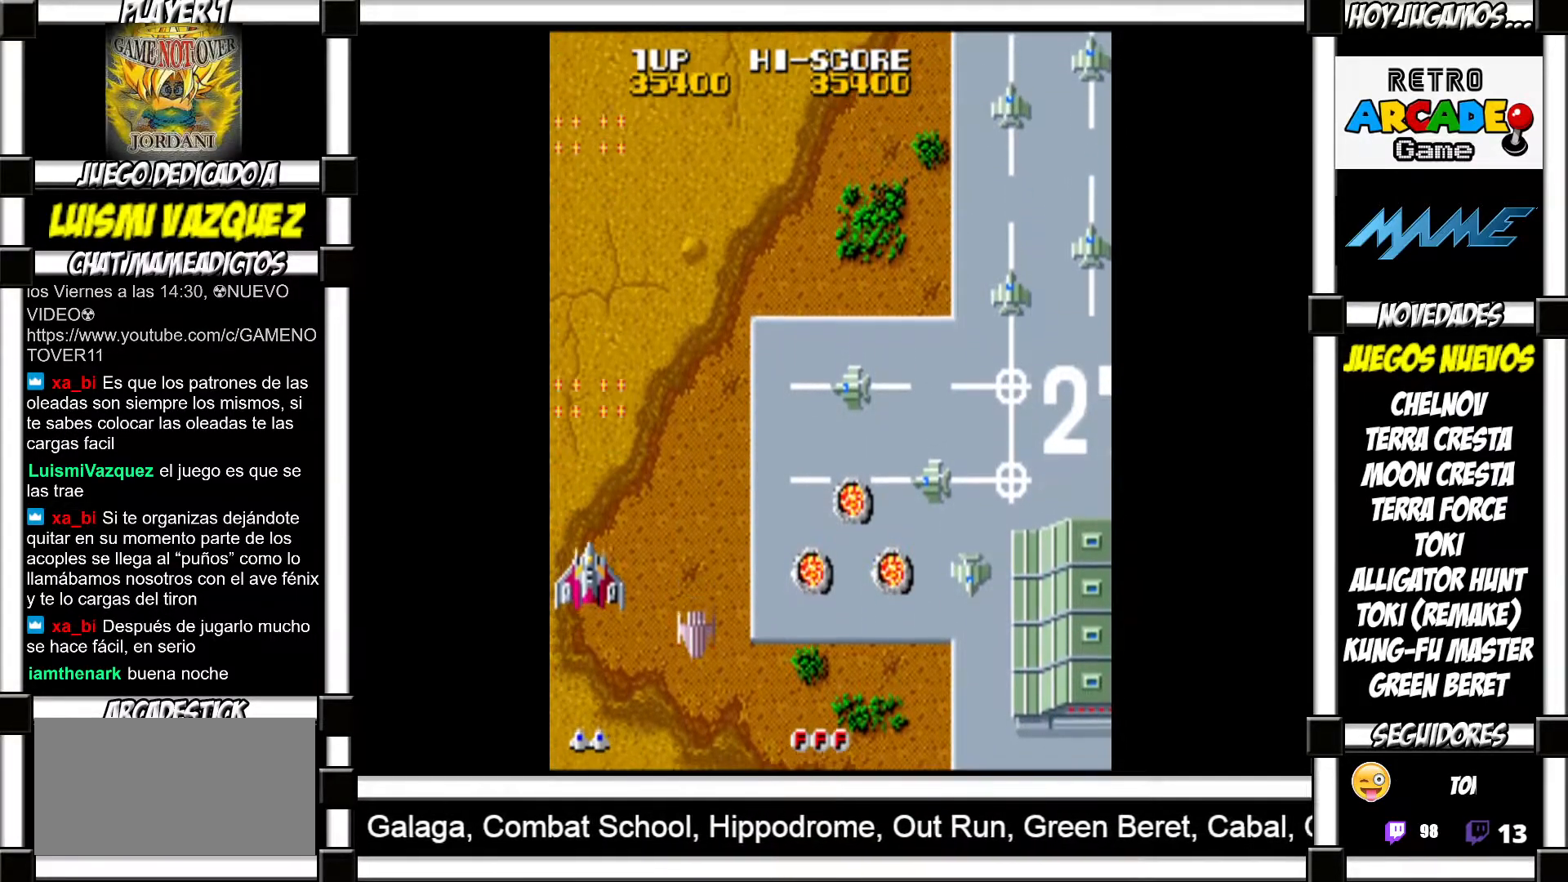
{"buttons": [], "events": []}
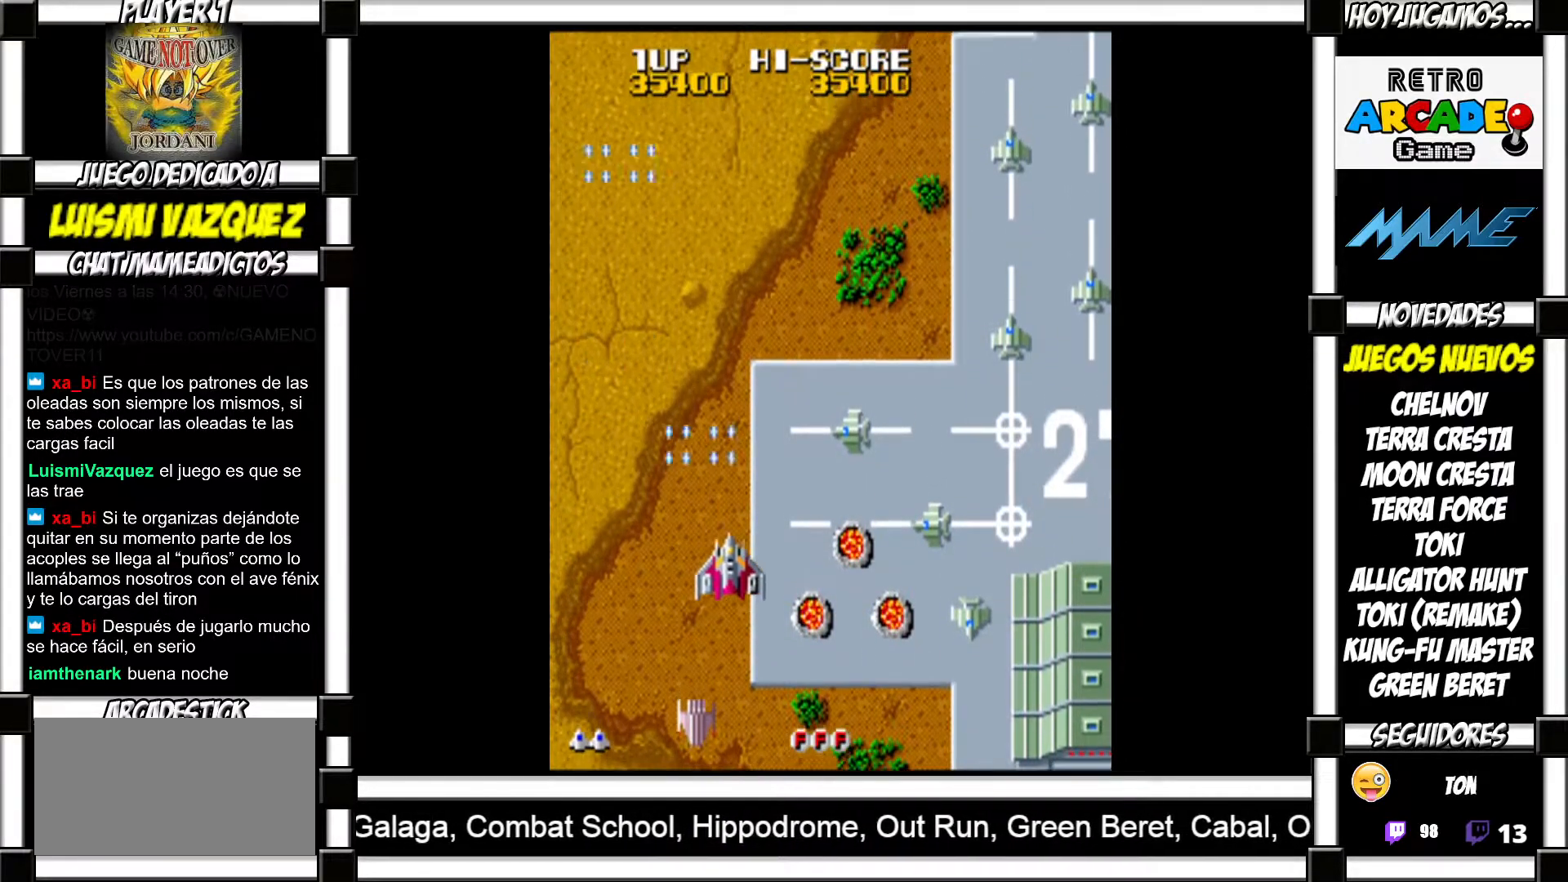
{"buttons": ["SQUARE"]}
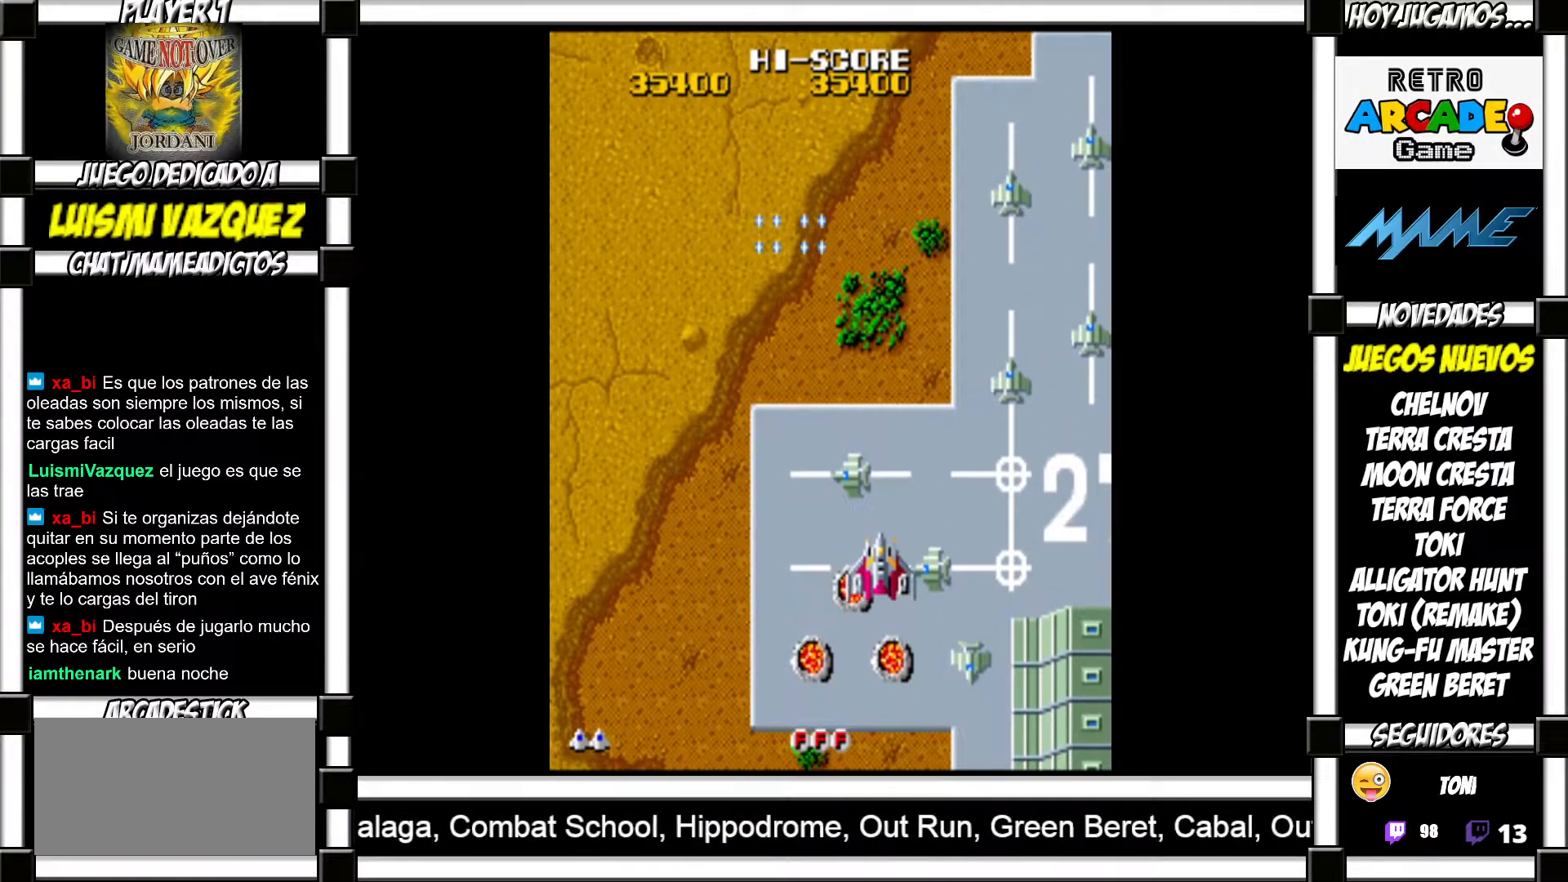
{"buttons": []}
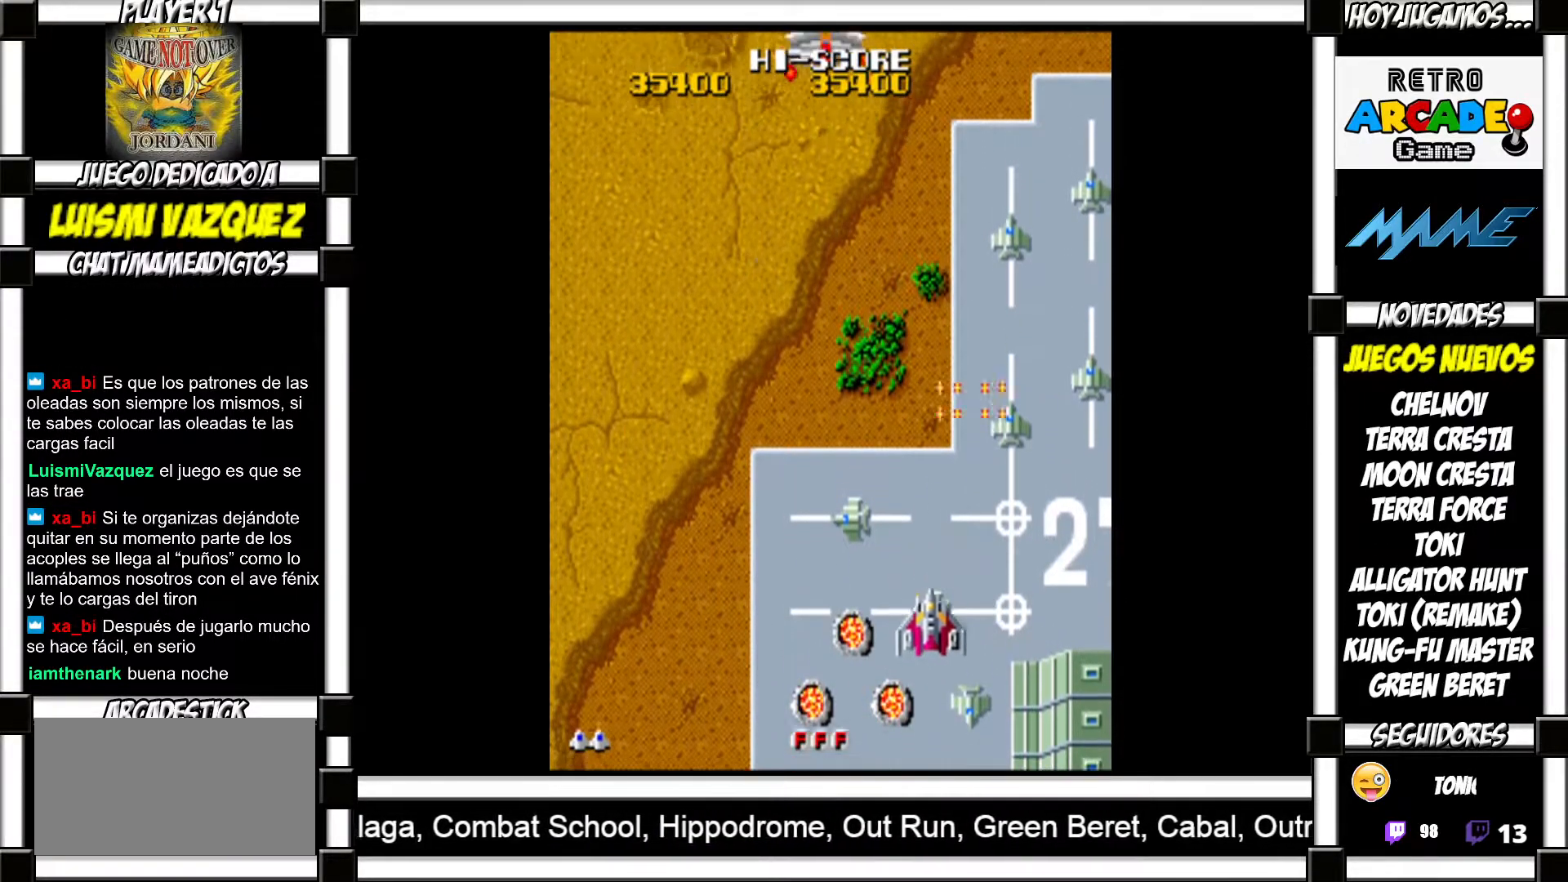
{"buttons": [], "events": []}
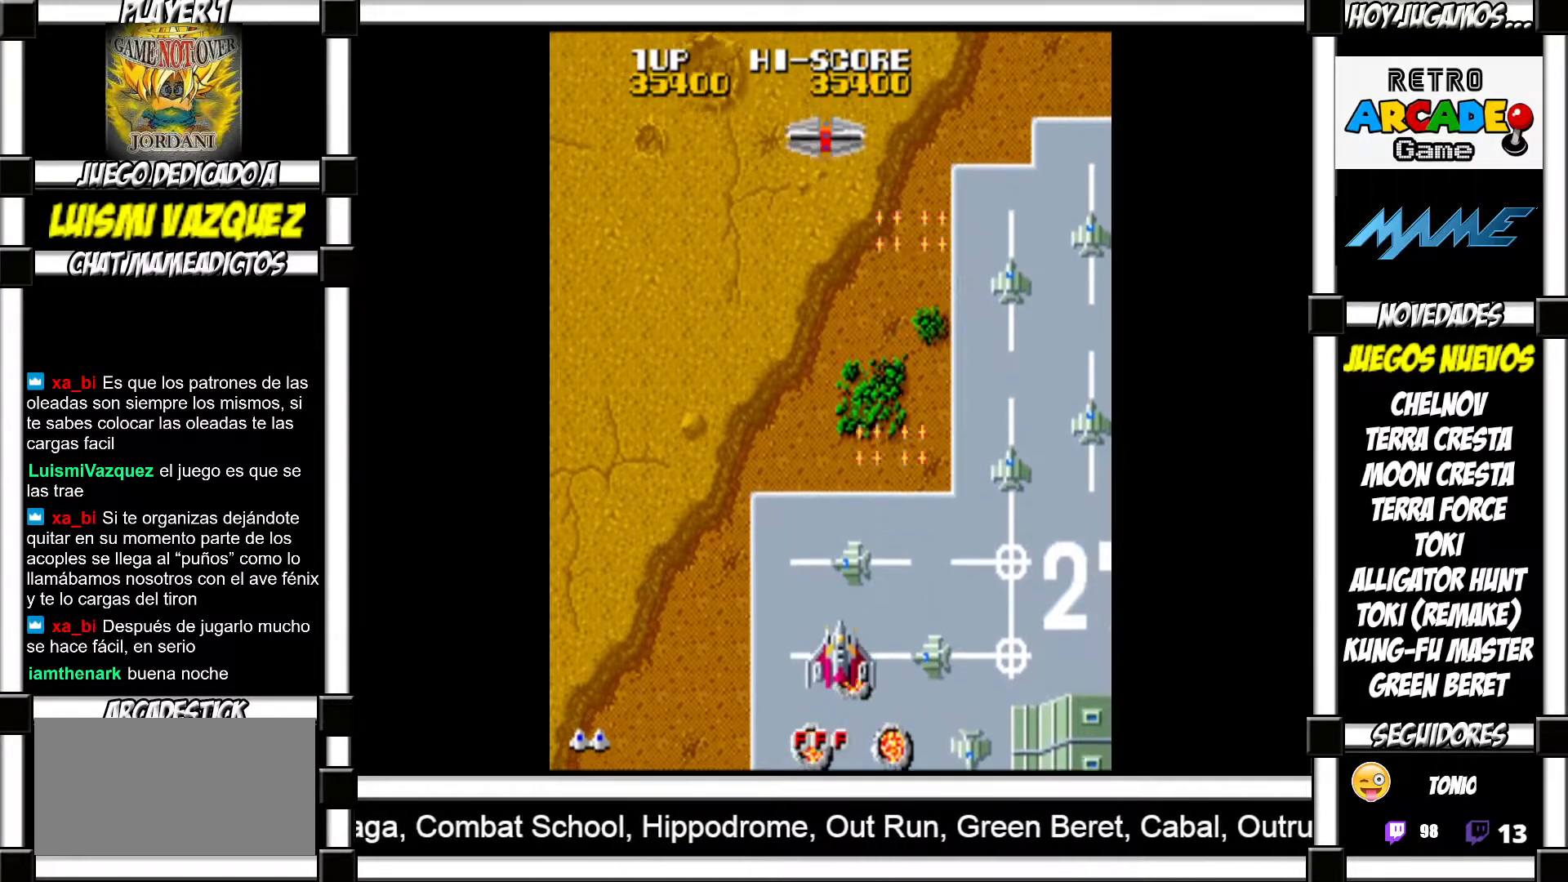
{"buttons": [], "events": []}
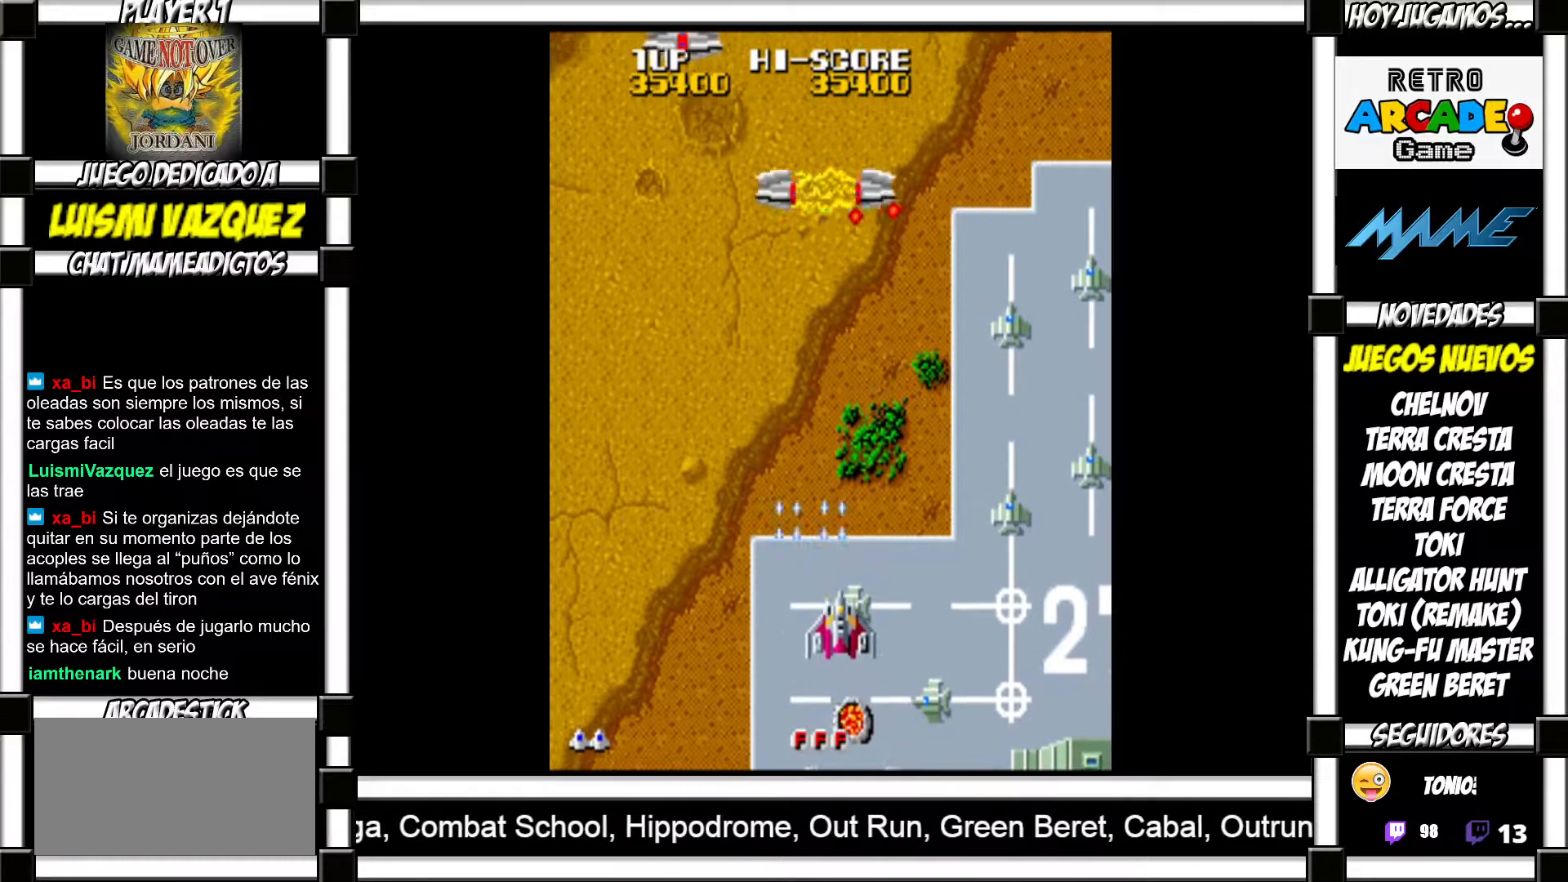
{"buttons": ["SQUARE"]}
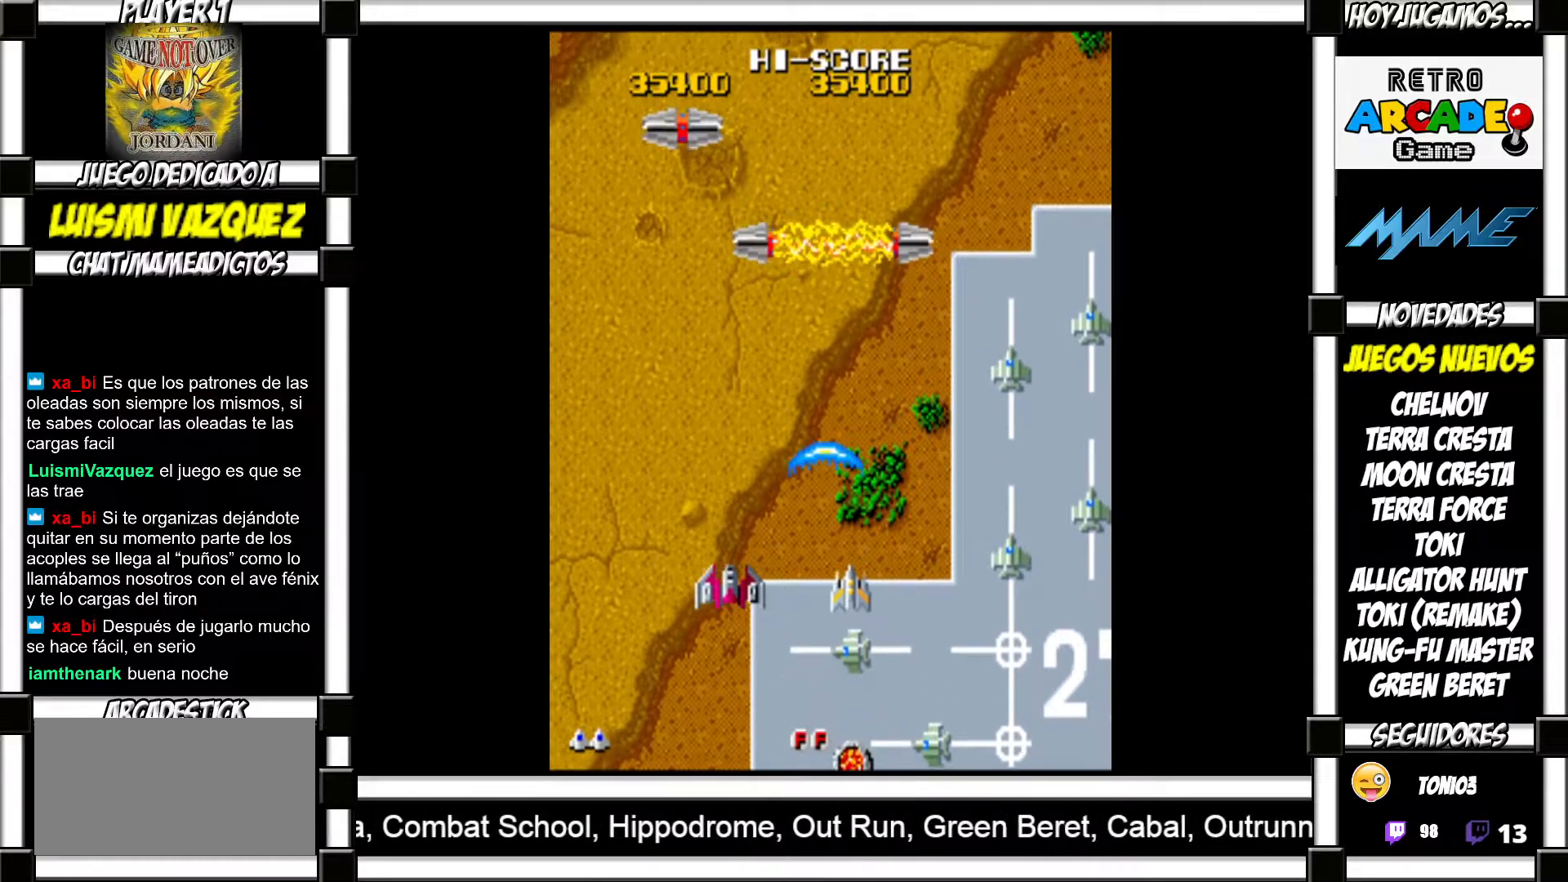
{"buttons": ["SQUARE"], "events": []}